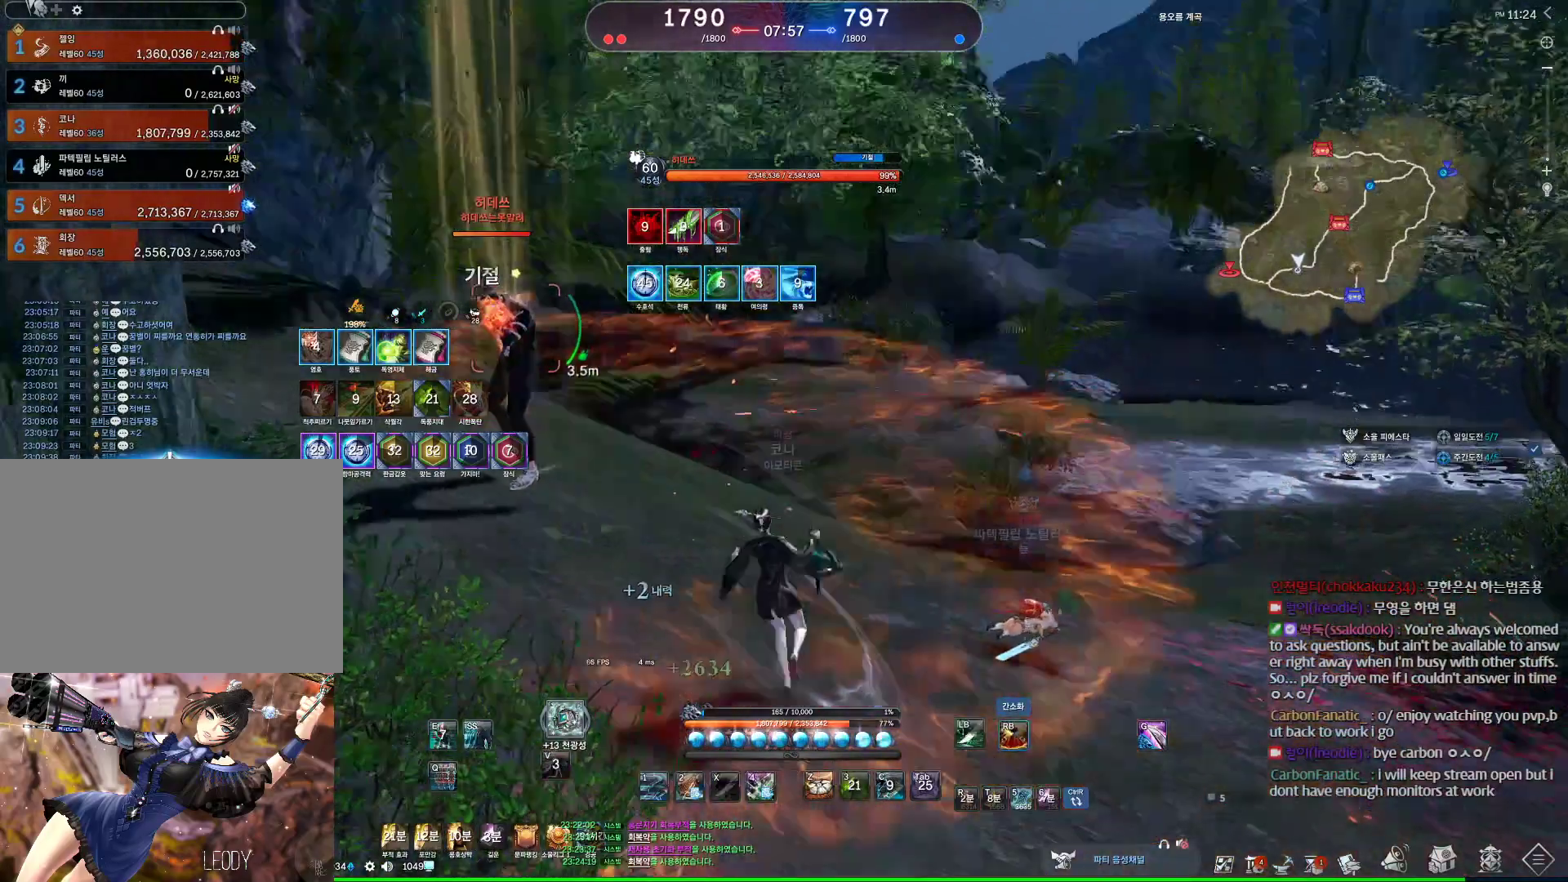
Gameplay with keyboard and mouse; each line is a JSON object with the keys and mouse buttons held at the frame after it. "events" lists presses ("down") and releases ("up") of "1", "2", "3", "4", "5", "a", "alt", "c", "ctrl", "d", "e", "f", "m", "q", "r", "s", "shift", "space", "t", "tab", "tilde", "v", "w", "x", "z", "mouse_left", "mouse_wheel" and "mouse_right" between this image and that frame as [ms after this image, input, new state], when the widget could be followed in between. "mouse_left", "mouse_wheel", "mouse_right" = the "left", "wheel", "right" buttons of the "mouse" list. No other keys are recorded. "wheel" means that the mouse wheel is clicked or scrolled. Not read: mouse_move other_keys.
{"keys": ["d"], "mouse": [], "events": [[100, "mouse_right", "up"], [200, "a", "up"], [300, "v", "down"], [400, "v", "up"], [500, "d", "down"], [500, "w", "up"]]}
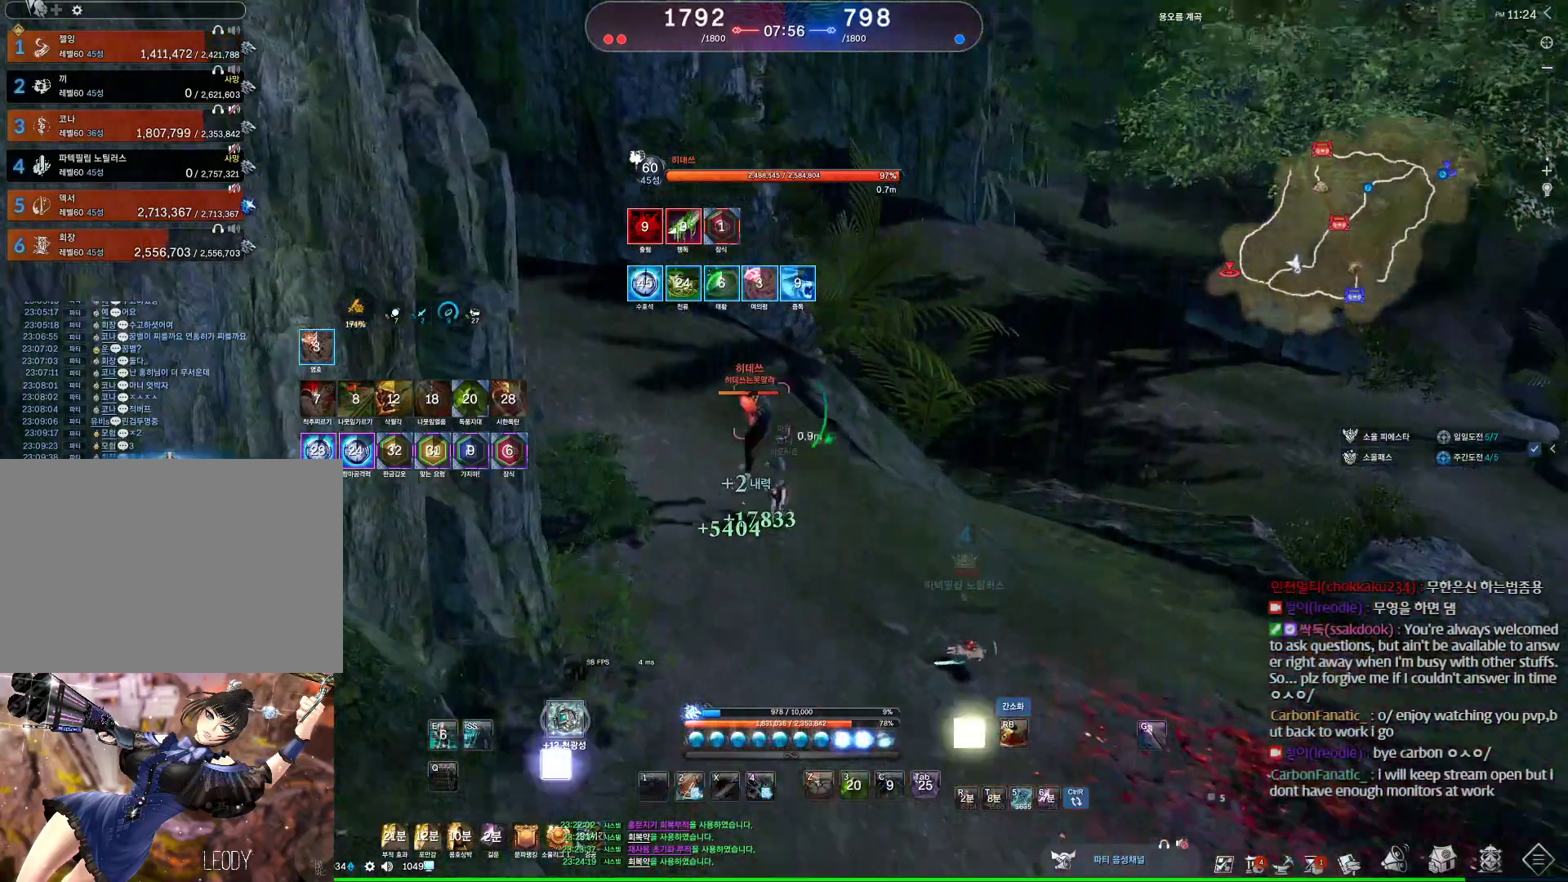
{"keys": [], "mouse": [], "events": [[267, "d", "up"]]}
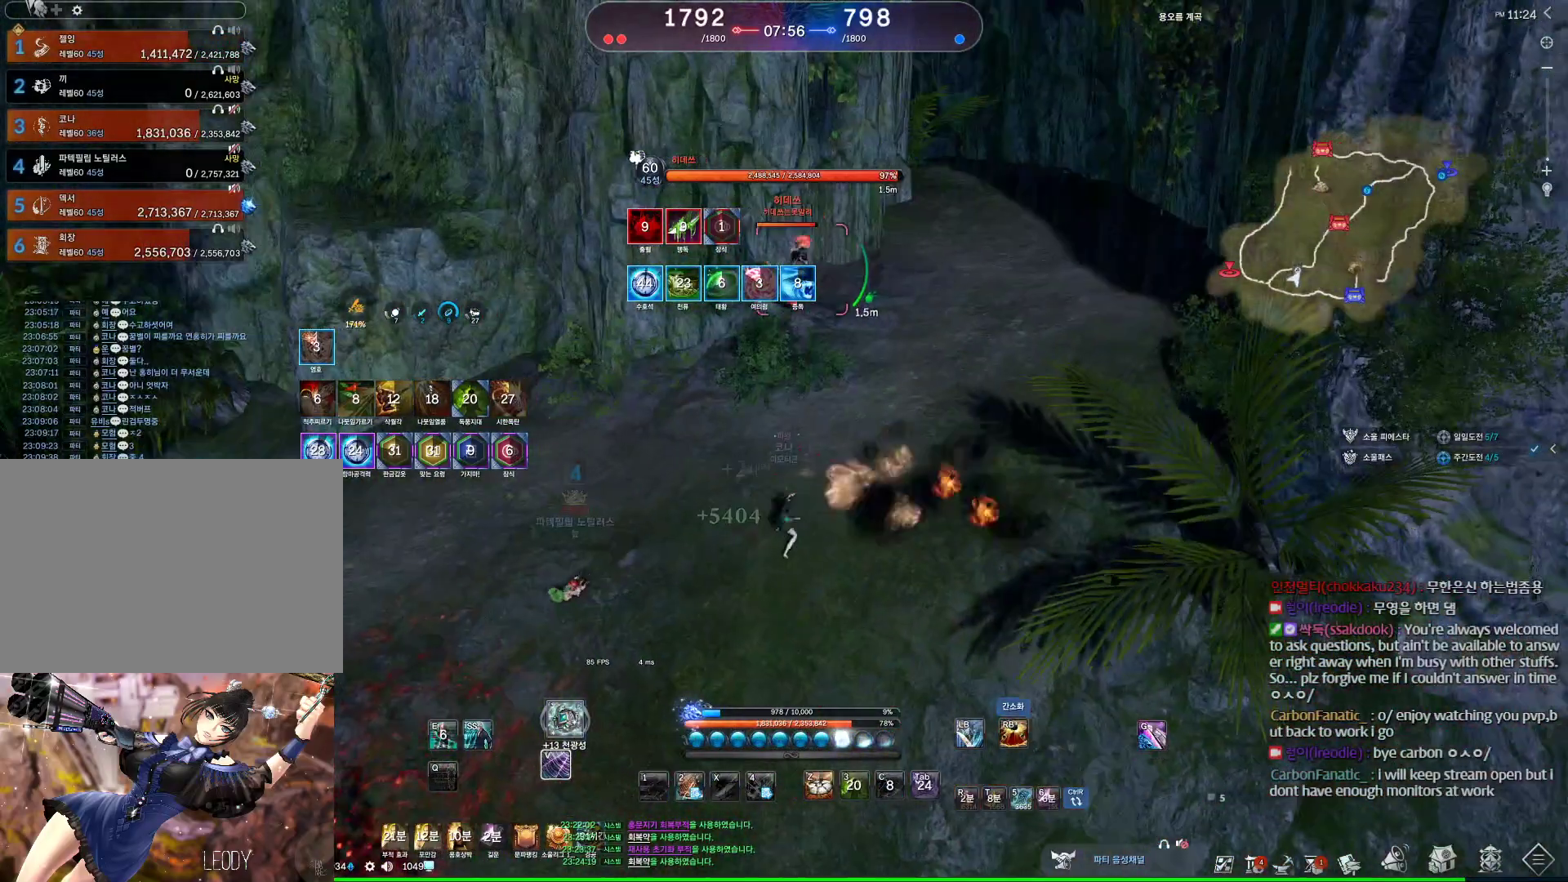
{"keys": [], "mouse": [], "events": [[67, "mouse_right", "down"], [233, "mouse_left", "down"], [233, "mouse_right", "up"], [367, "mouse_left", "up"]]}
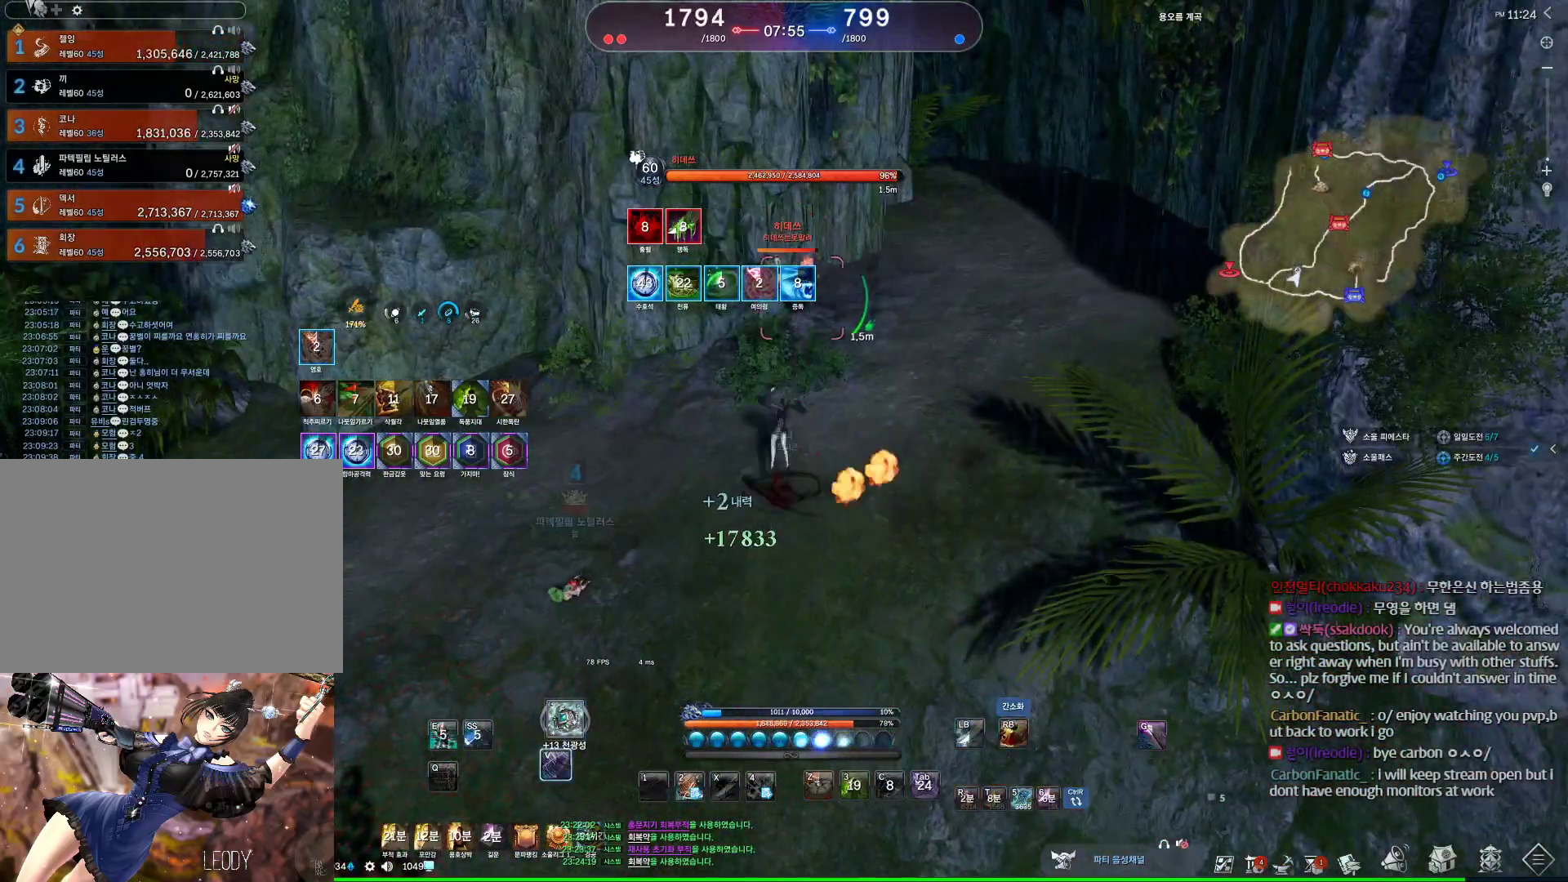
{"keys": [], "mouse": [], "events": []}
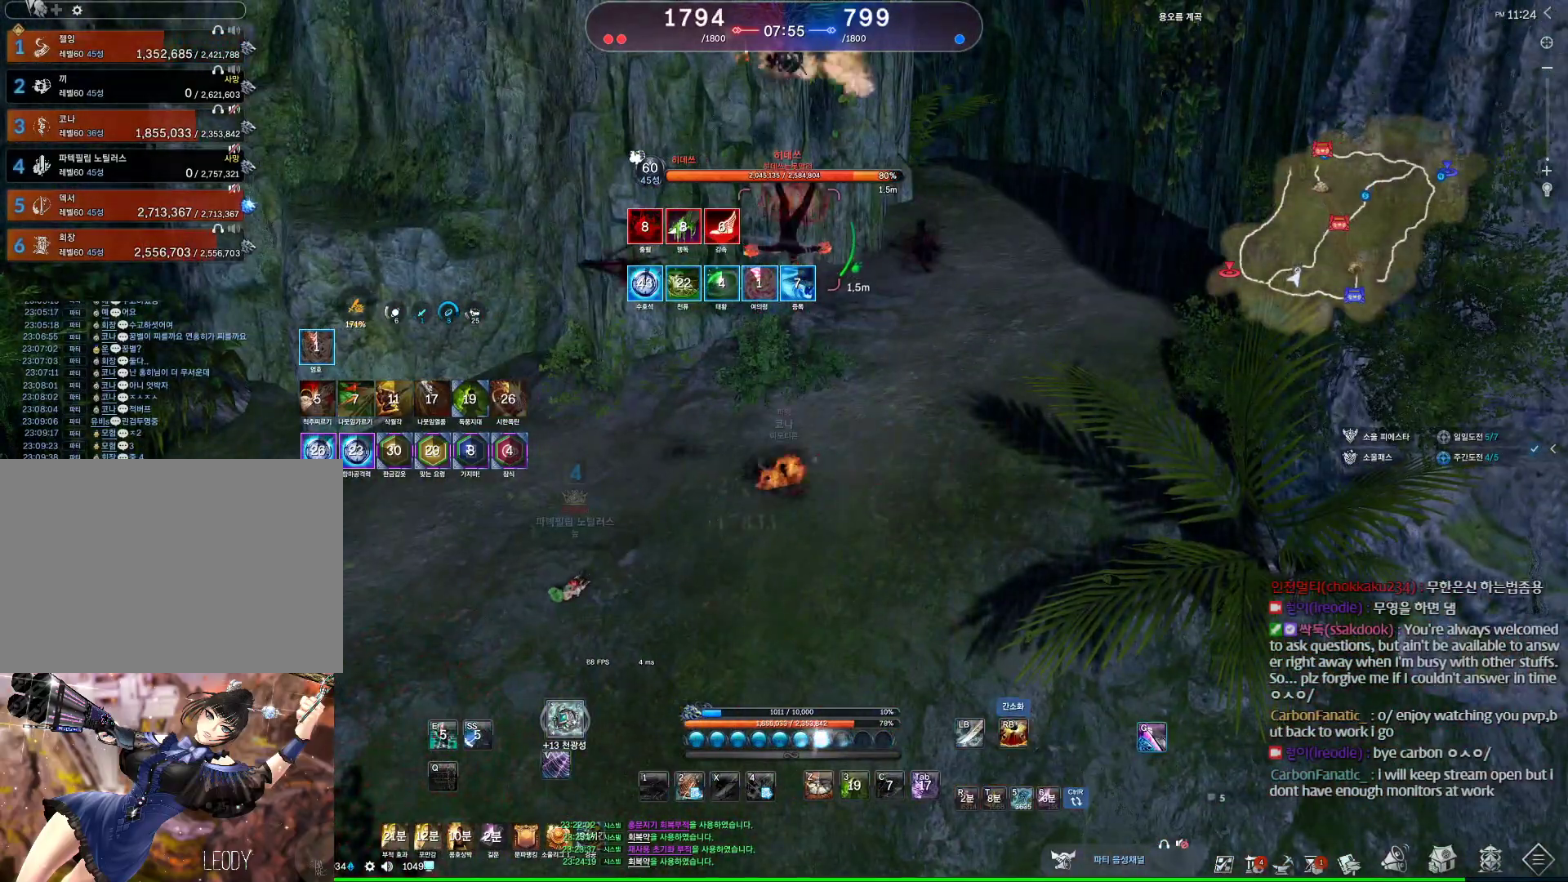
{"keys": [], "mouse": [], "events": []}
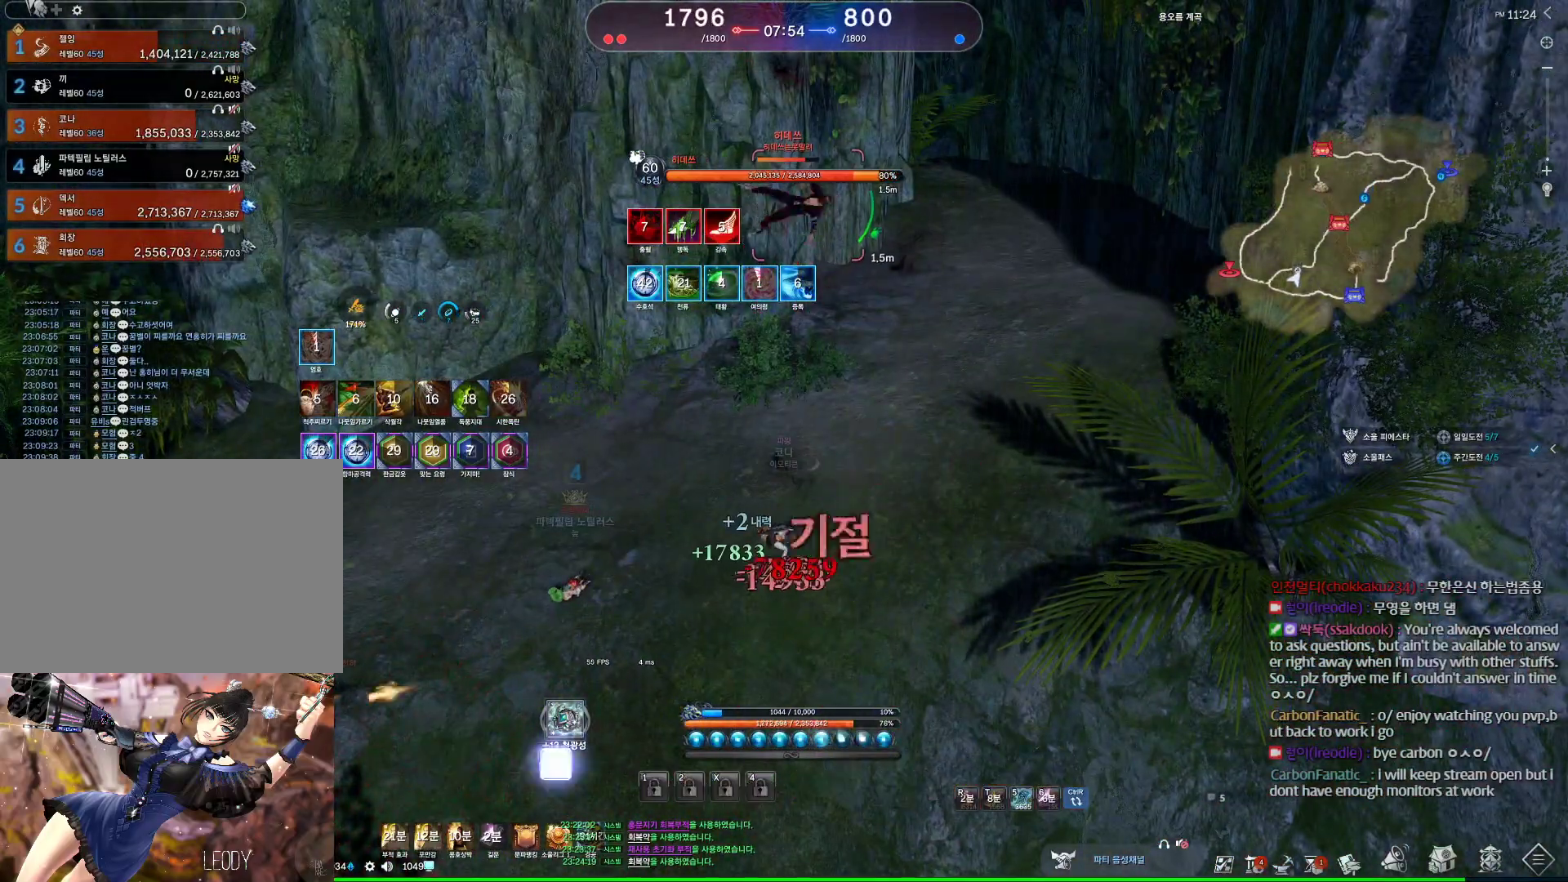
{"keys": ["v"], "mouse": [], "events": [[333, "v", "down"]]}
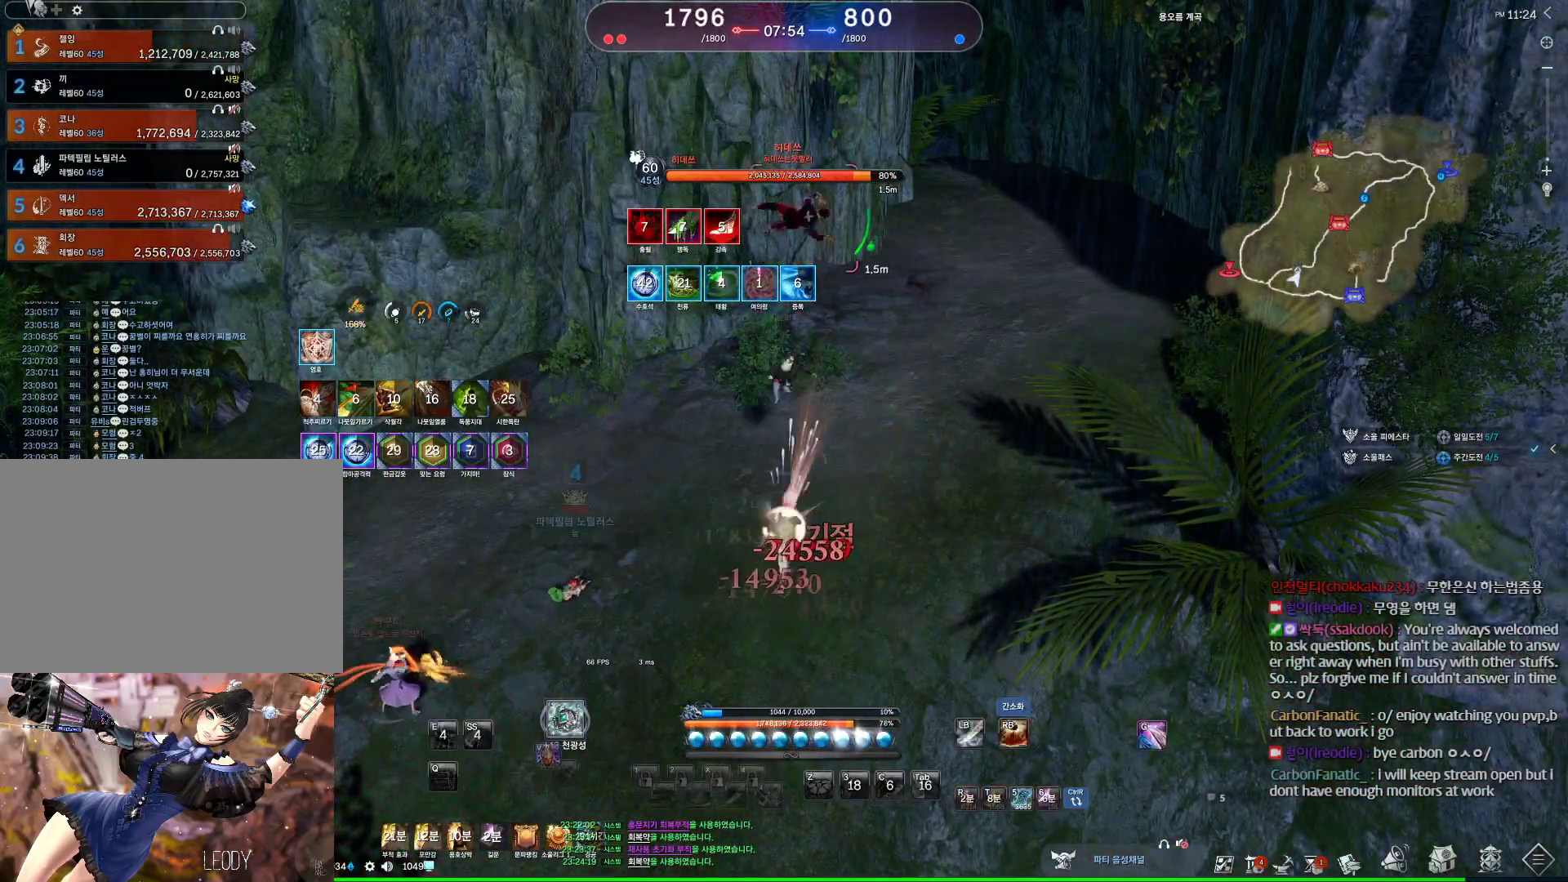
{"keys": [], "mouse": [], "events": [[267, "v", "up"]]}
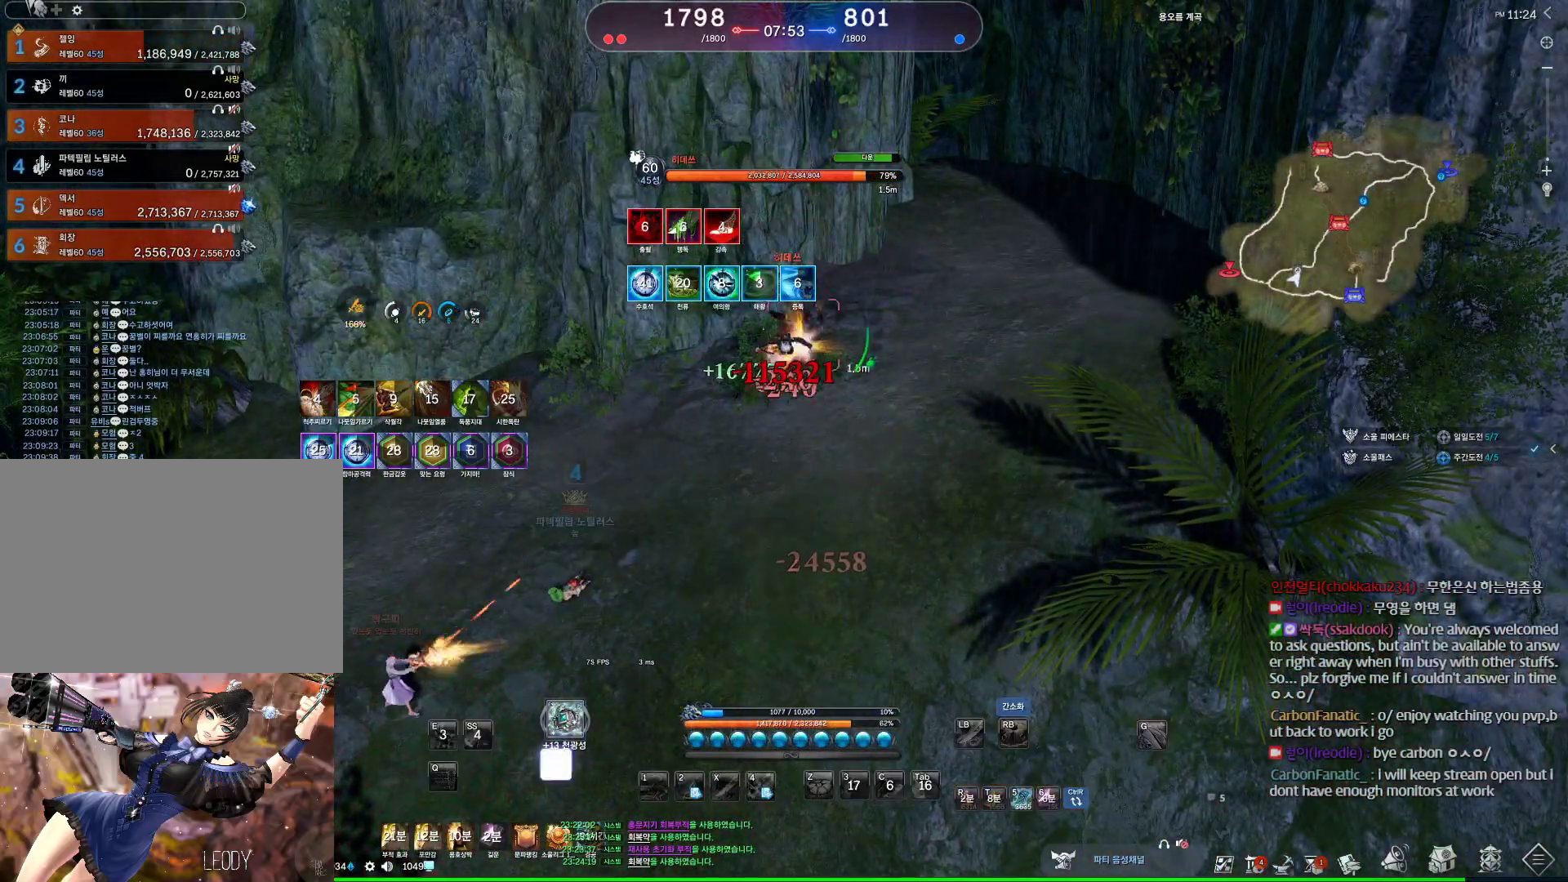
{"keys": ["v"], "mouse": [], "events": [[67, "v", "down"], [100, "v", "up"], [200, "v", "down"], [233, "v", "up"], [333, "v", "down"], [400, "v", "up"], [500, "v", "down"]]}
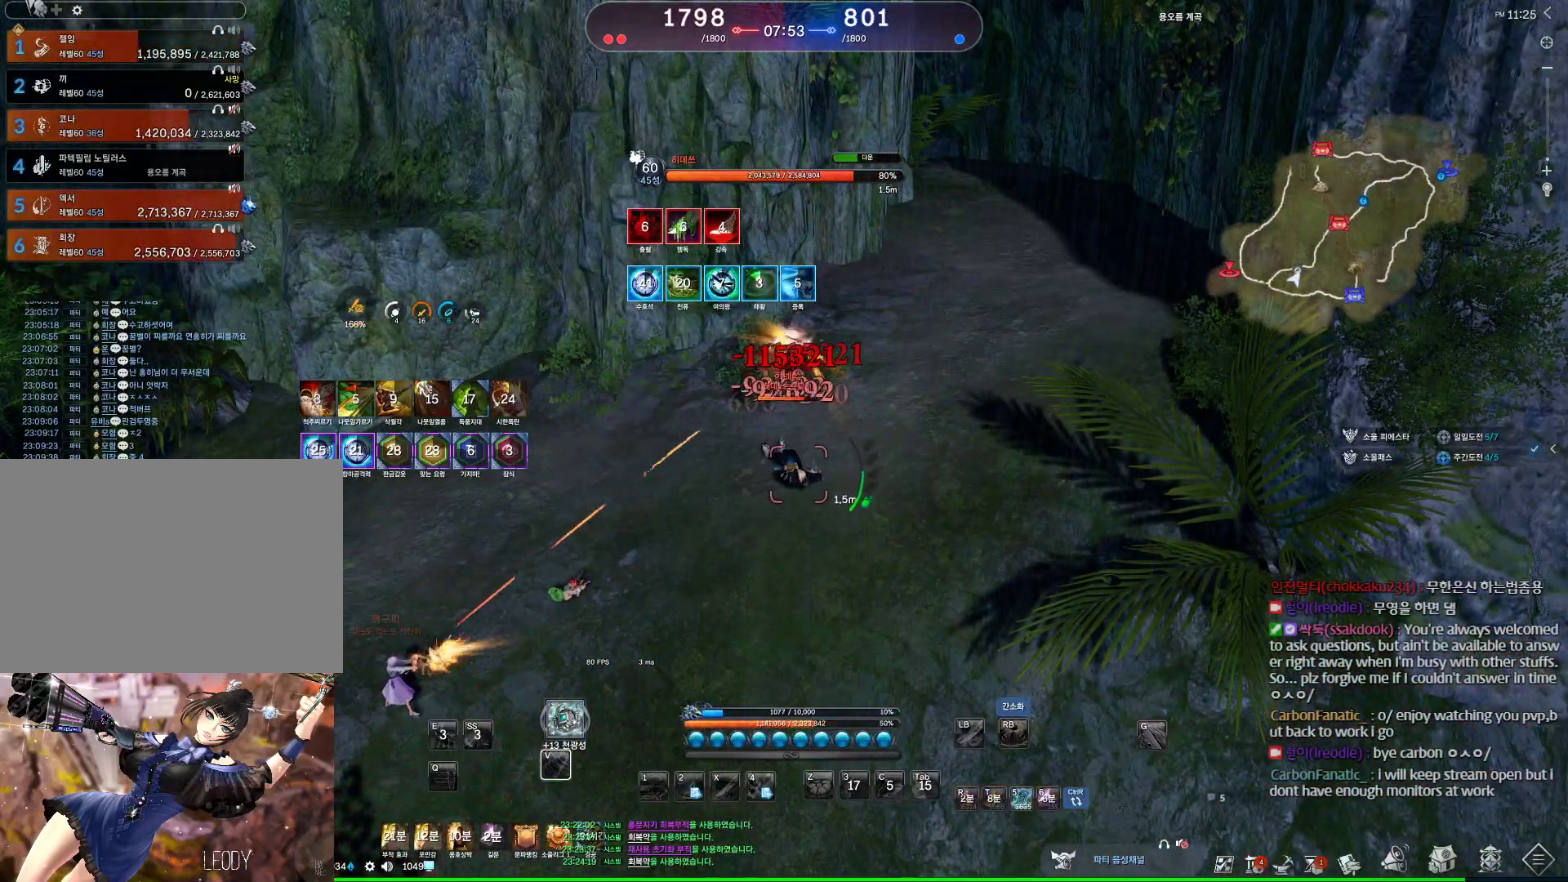
{"keys": ["v"], "mouse": [], "events": [[67, "v", "up"], [167, "v", "down"], [233, "v", "up"], [333, "v", "down"], [367, "v", "up"], [467, "v", "down"]]}
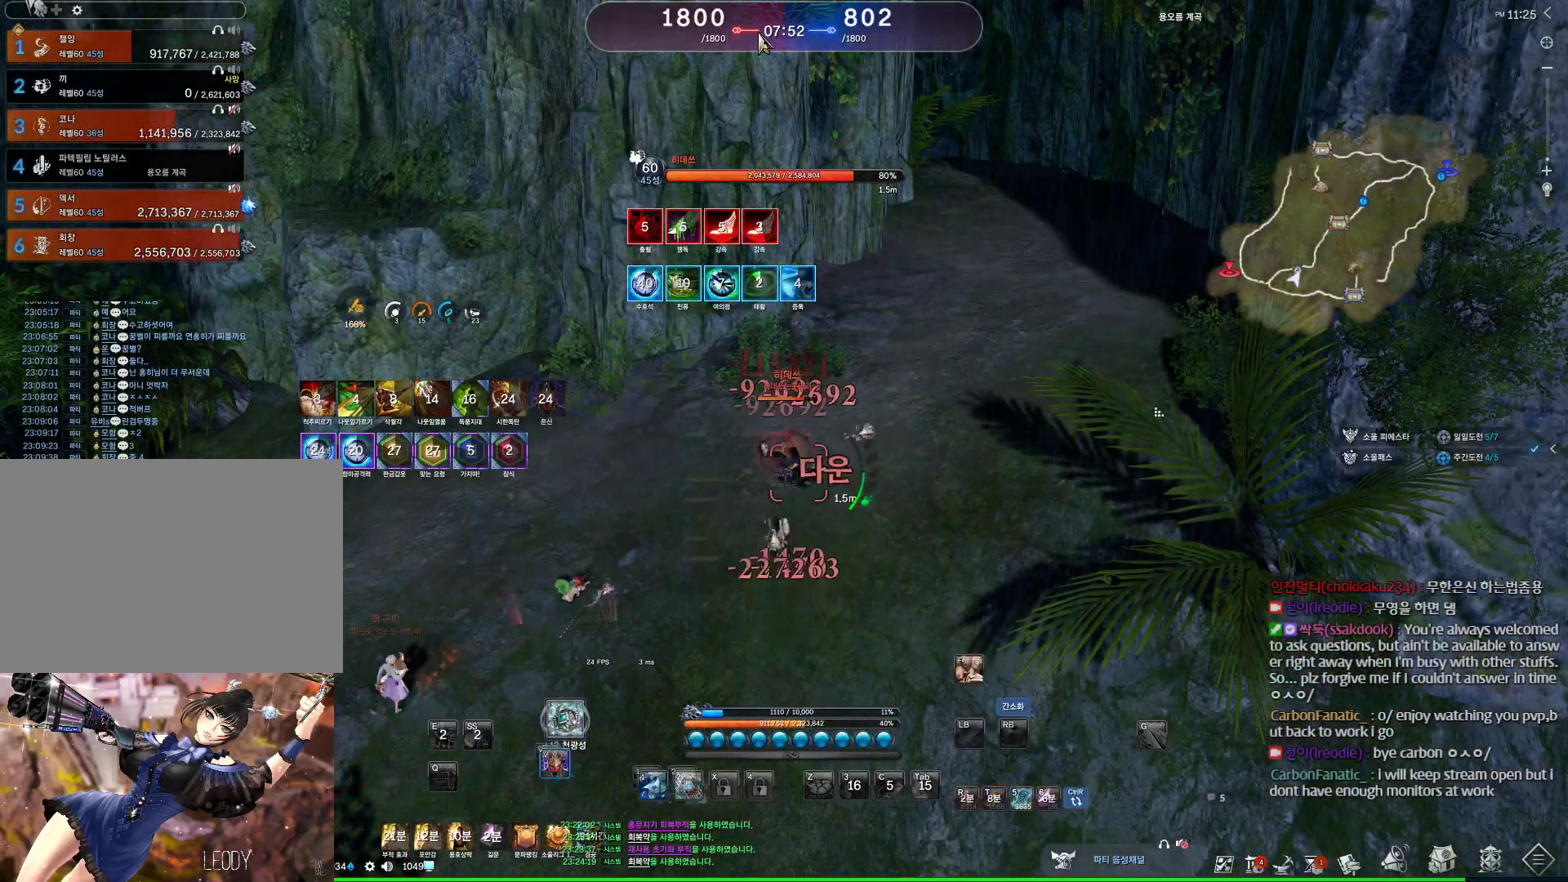
{"keys": [], "mouse": [], "events": [[33, "v", "up"], [133, "v", "down"], [400, "v", "up"]]}
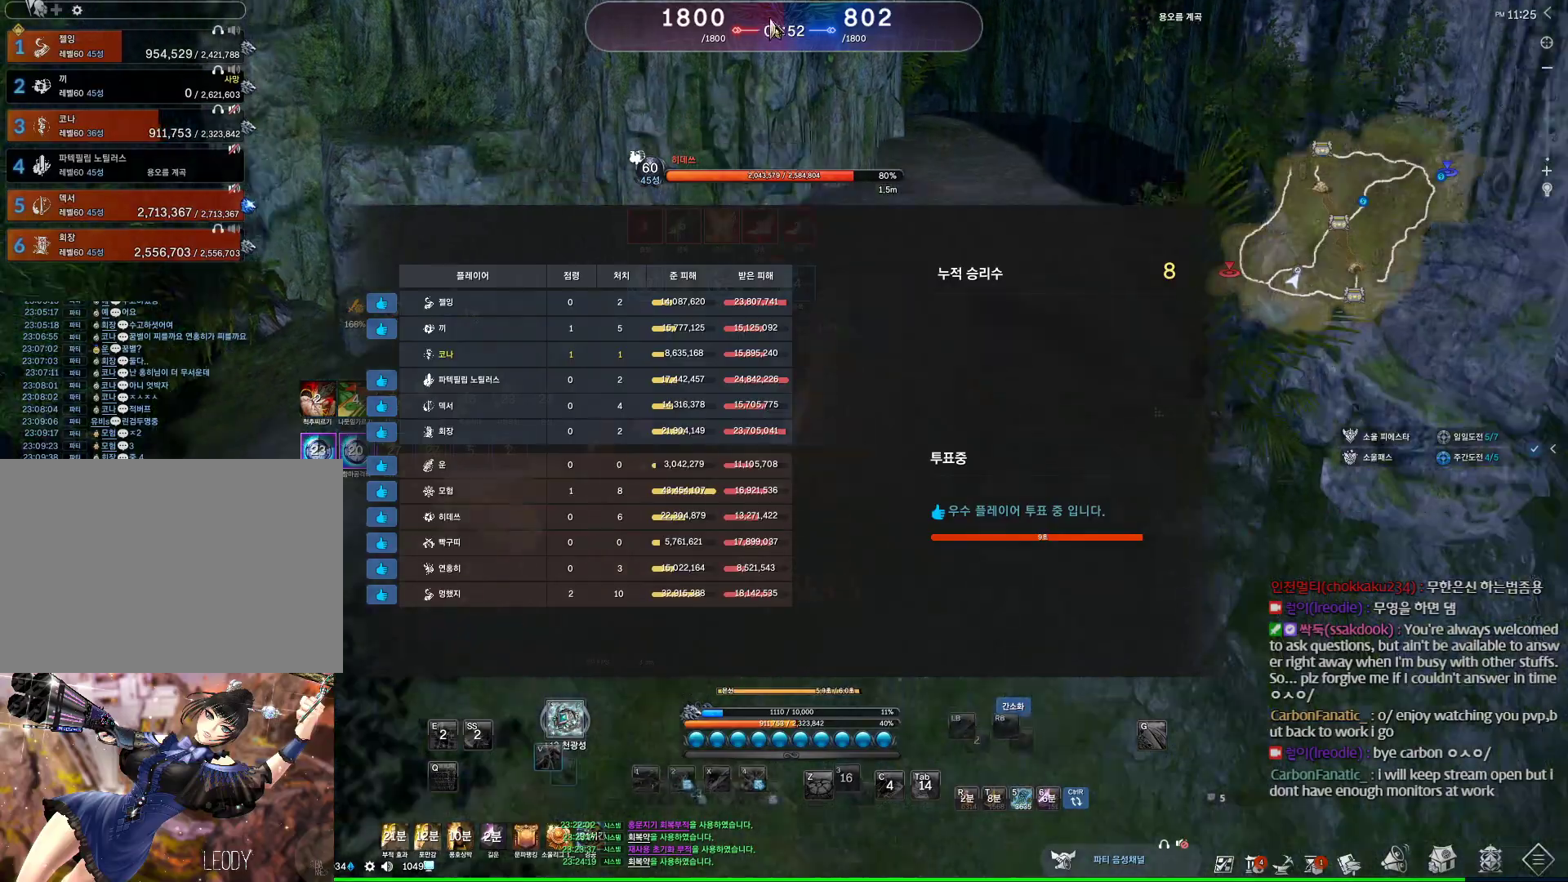
{"keys": ["a", "space"], "mouse": [], "events": [[167, "a", "down"], [500, "space", "down"]]}
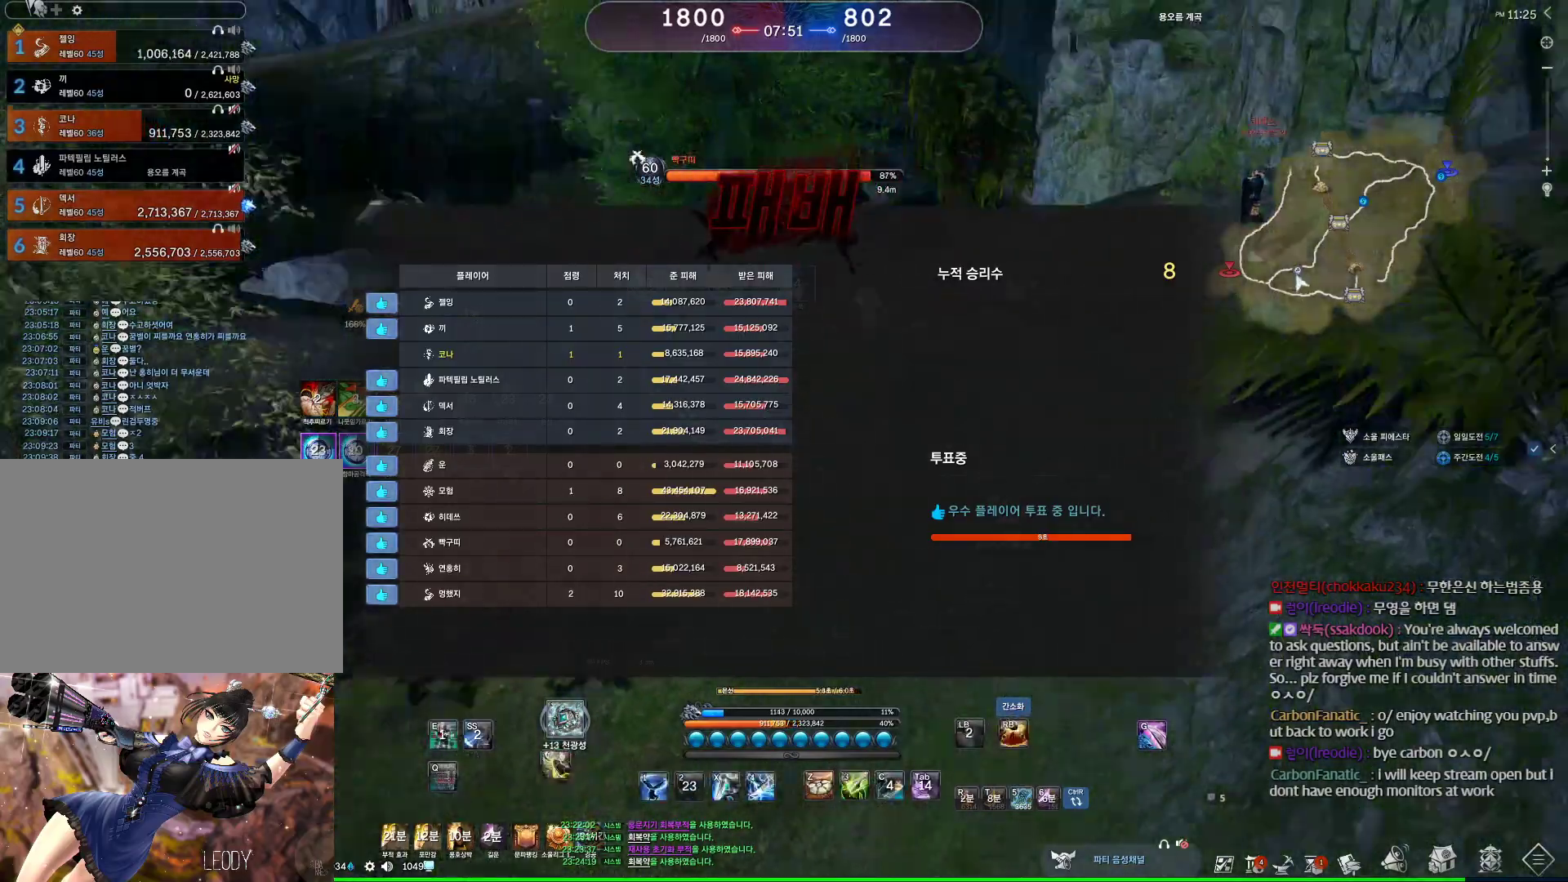
{"keys": ["a", "w"], "mouse": [], "events": [[133, "space", "up"], [367, "w", "down"]]}
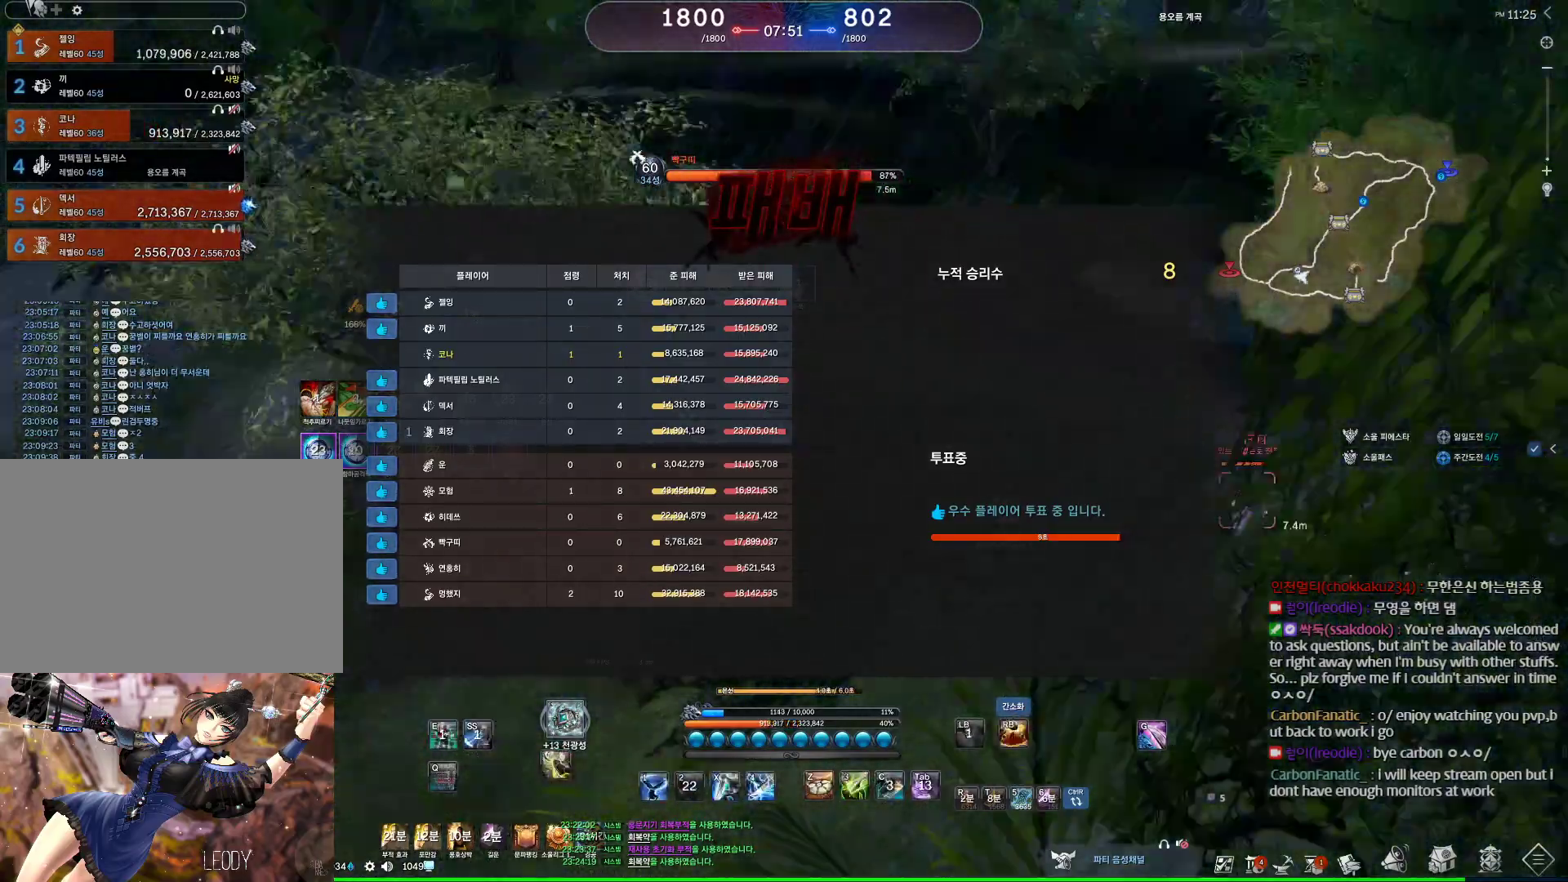
{"keys": ["alt", "w"], "mouse": [], "events": [[33, "a", "up"], [467, "alt", "down"]]}
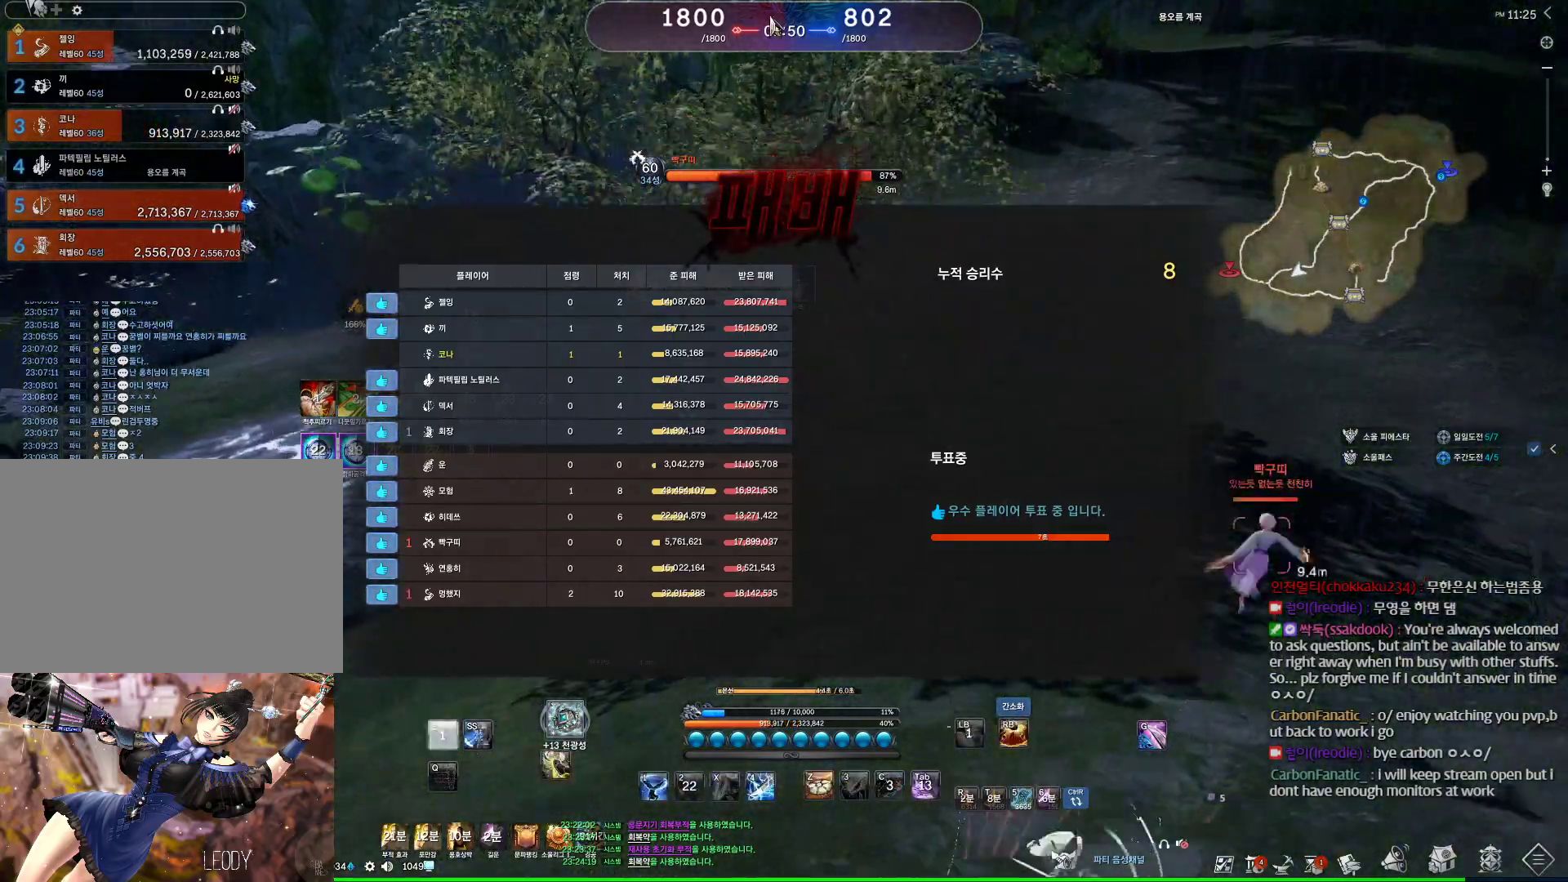
{"keys": ["alt", "d", "w"], "mouse": [], "events": [[133, "d", "down"]]}
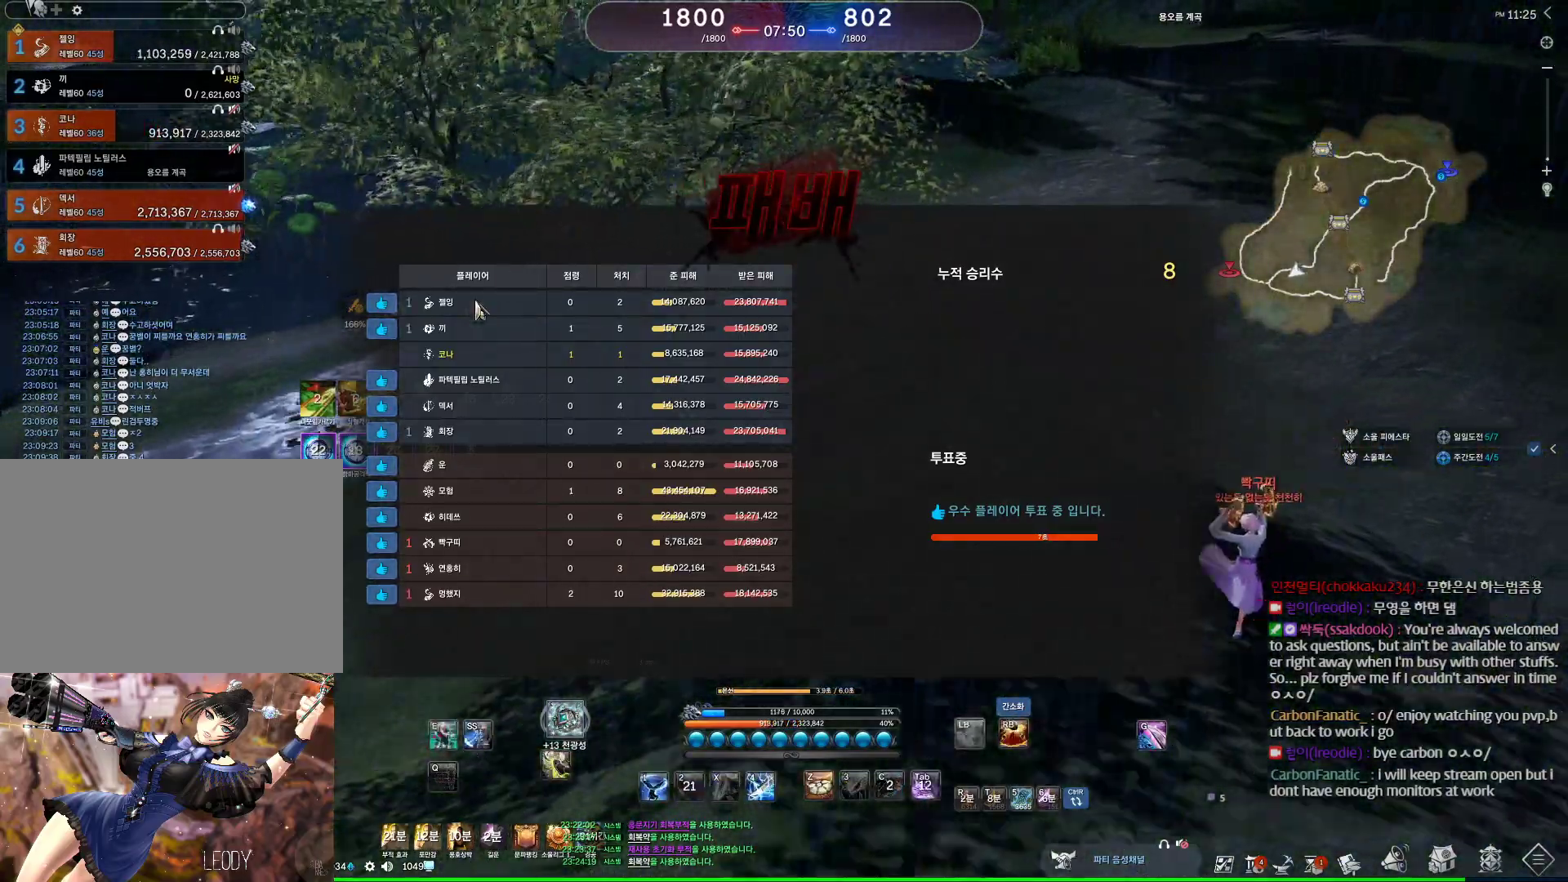
{"keys": ["alt", "d", "w"], "mouse": [], "events": []}
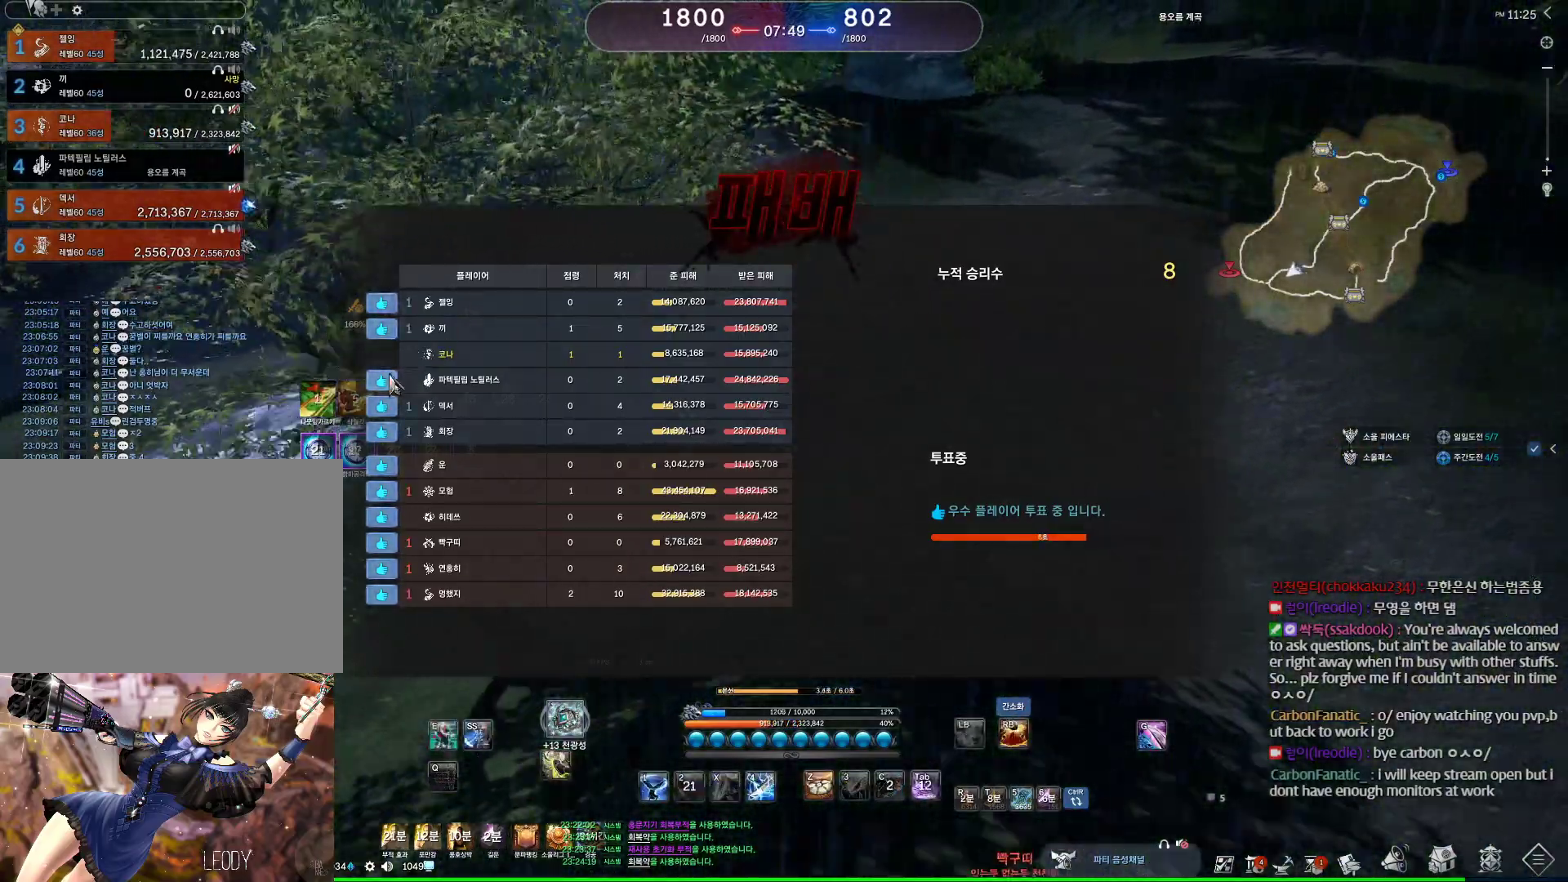
{"keys": ["alt", "d", "w"], "mouse": ["left", "right"], "events": [[67, "mouse_left", "down"], [167, "mouse_left", "up"], [433, "mouse_right", "down"], [500, "mouse_left", "down"]]}
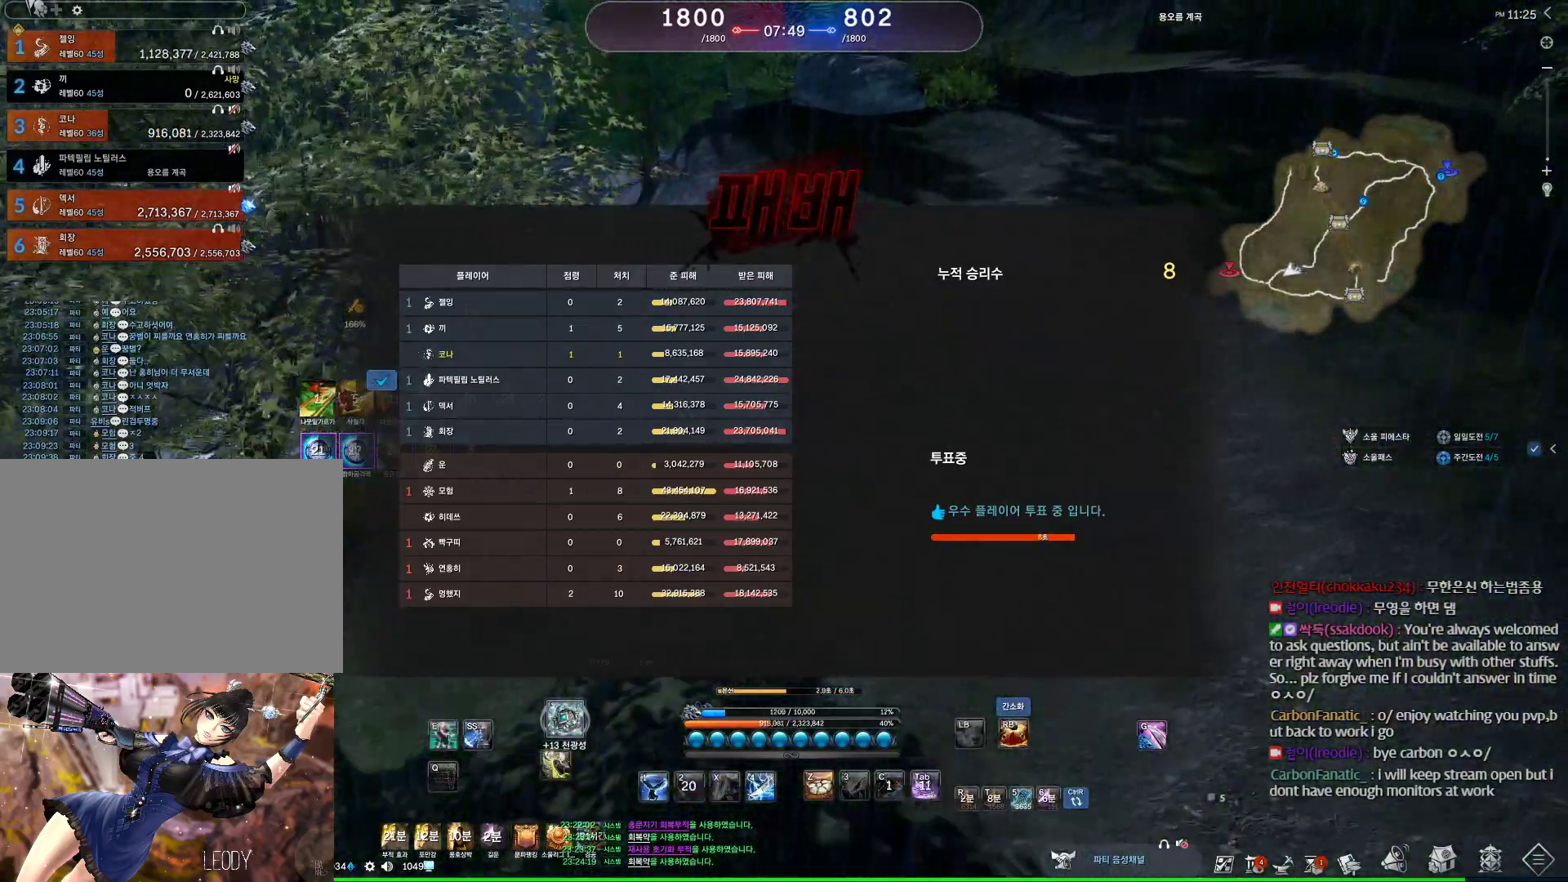
{"keys": [], "mouse": [], "events": [[100, "mouse_left", "up"], [100, "mouse_right", "up"], [167, "alt", "up"], [300, "space", "down"], [300, "w", "up"], [367, "d", "up"], [400, "space", "up"]]}
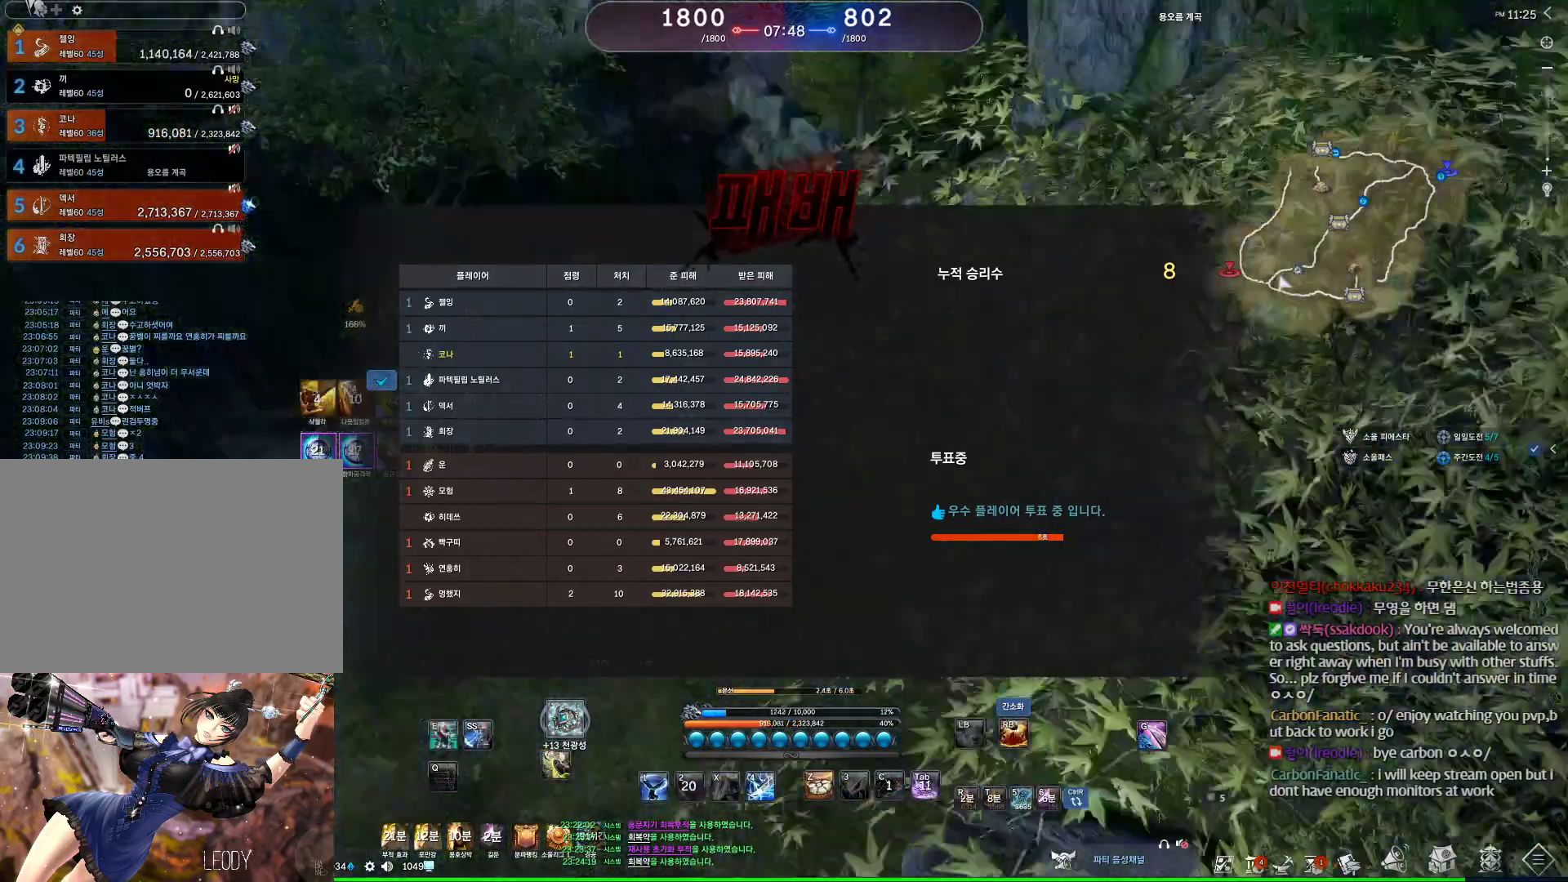
{"keys": ["a", "alt"], "mouse": [], "events": [[67, "a", "down"], [467, "alt", "down"]]}
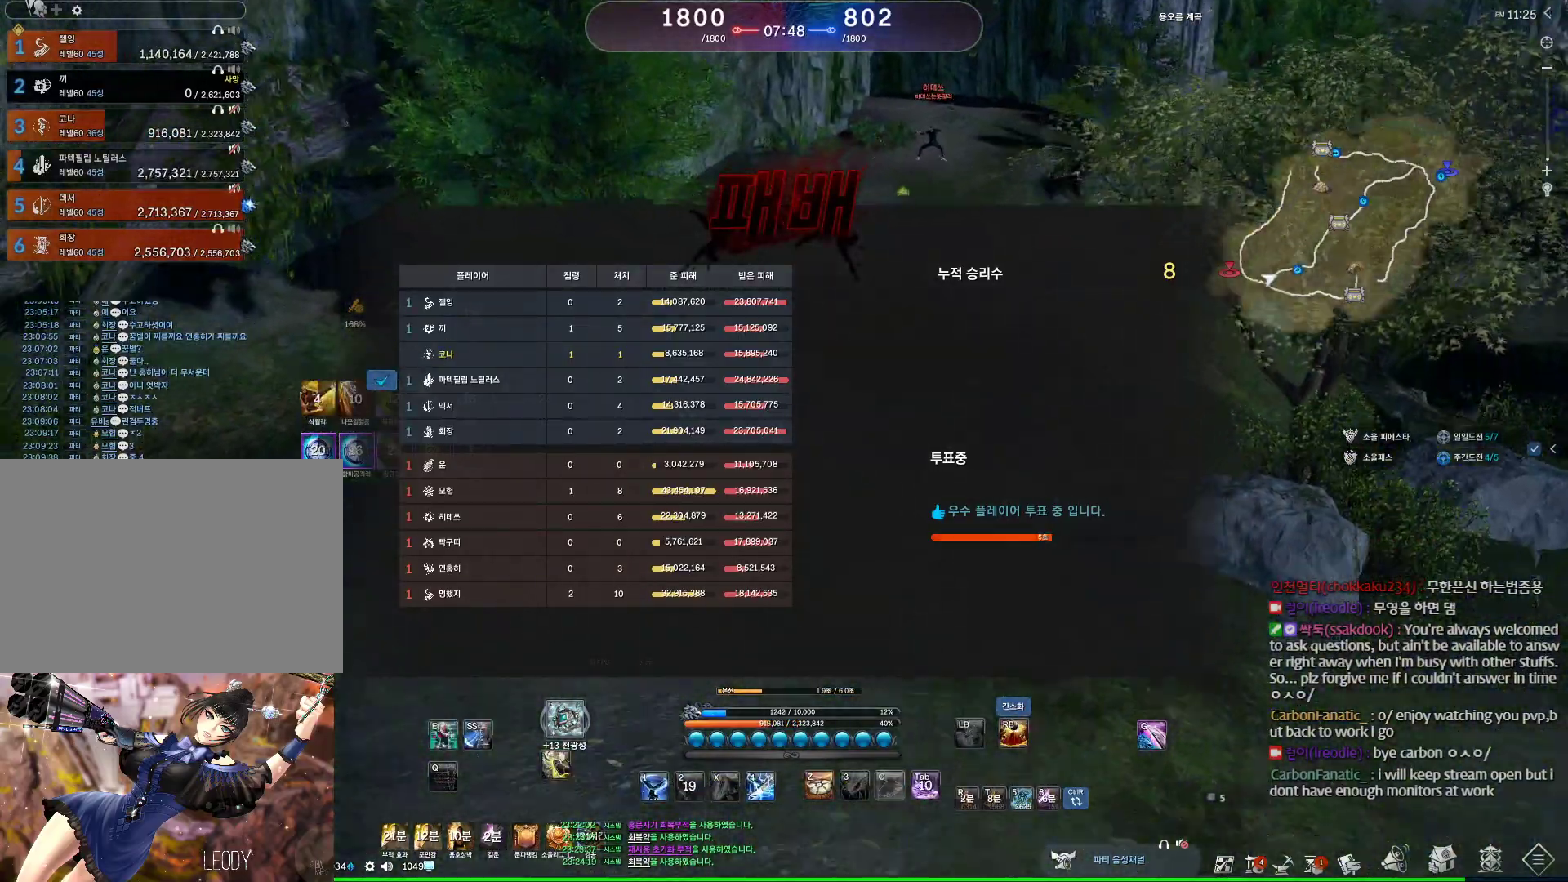
{"keys": ["alt", "d"], "mouse": ["left", "right"], "events": [[433, "a", "up"], [500, "d", "down"], [500, "mouse_left", "down"], [500, "mouse_right", "down"]]}
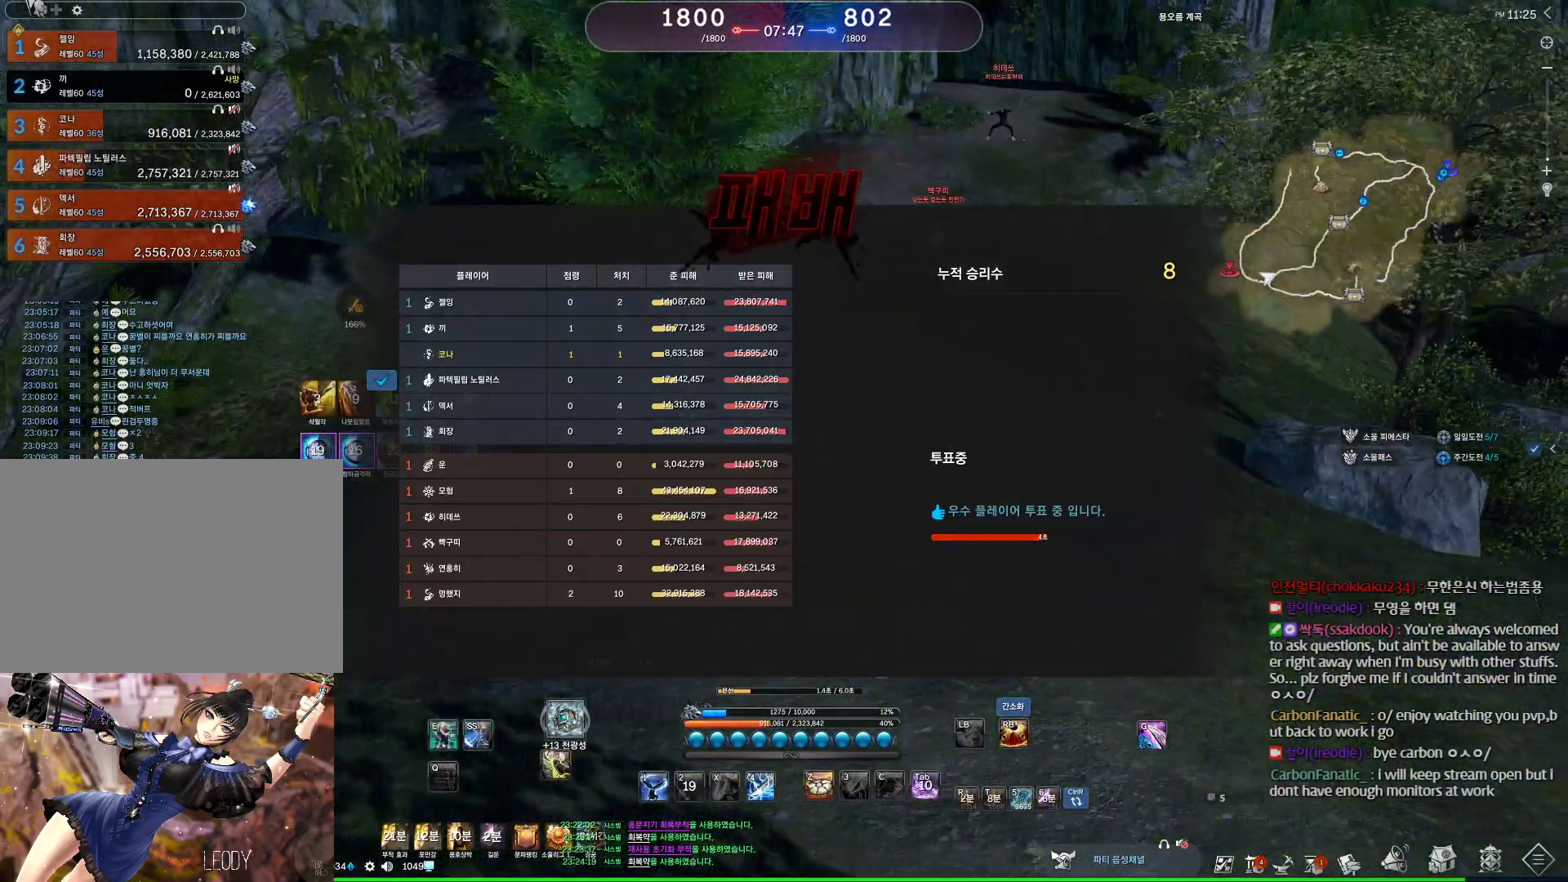
{"keys": ["alt"], "mouse": [], "events": [[100, "mouse_left", "up"], [133, "mouse_right", "up"], [200, "d", "up"]]}
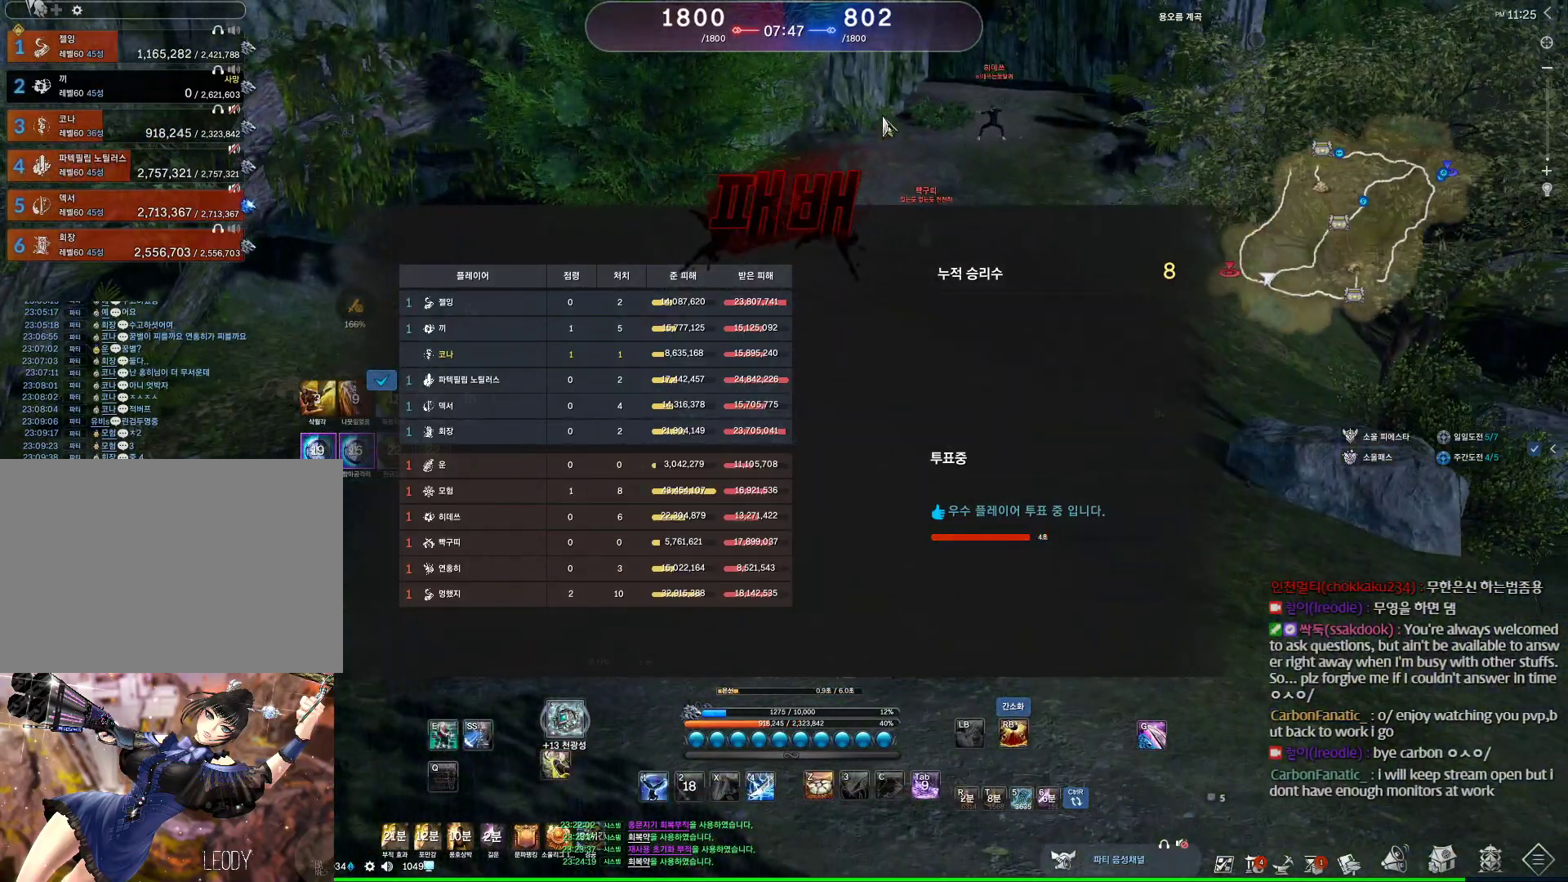
{"keys": [], "mouse": [], "events": [[67, "mouse_left", "down"], [67, "mouse_right", "down"], [200, "mouse_right", "up"], [233, "alt", "up"], [233, "mouse_left", "up"], [333, "mouse_wheel", "down"], [400, "mouse_wheel", "up"]]}
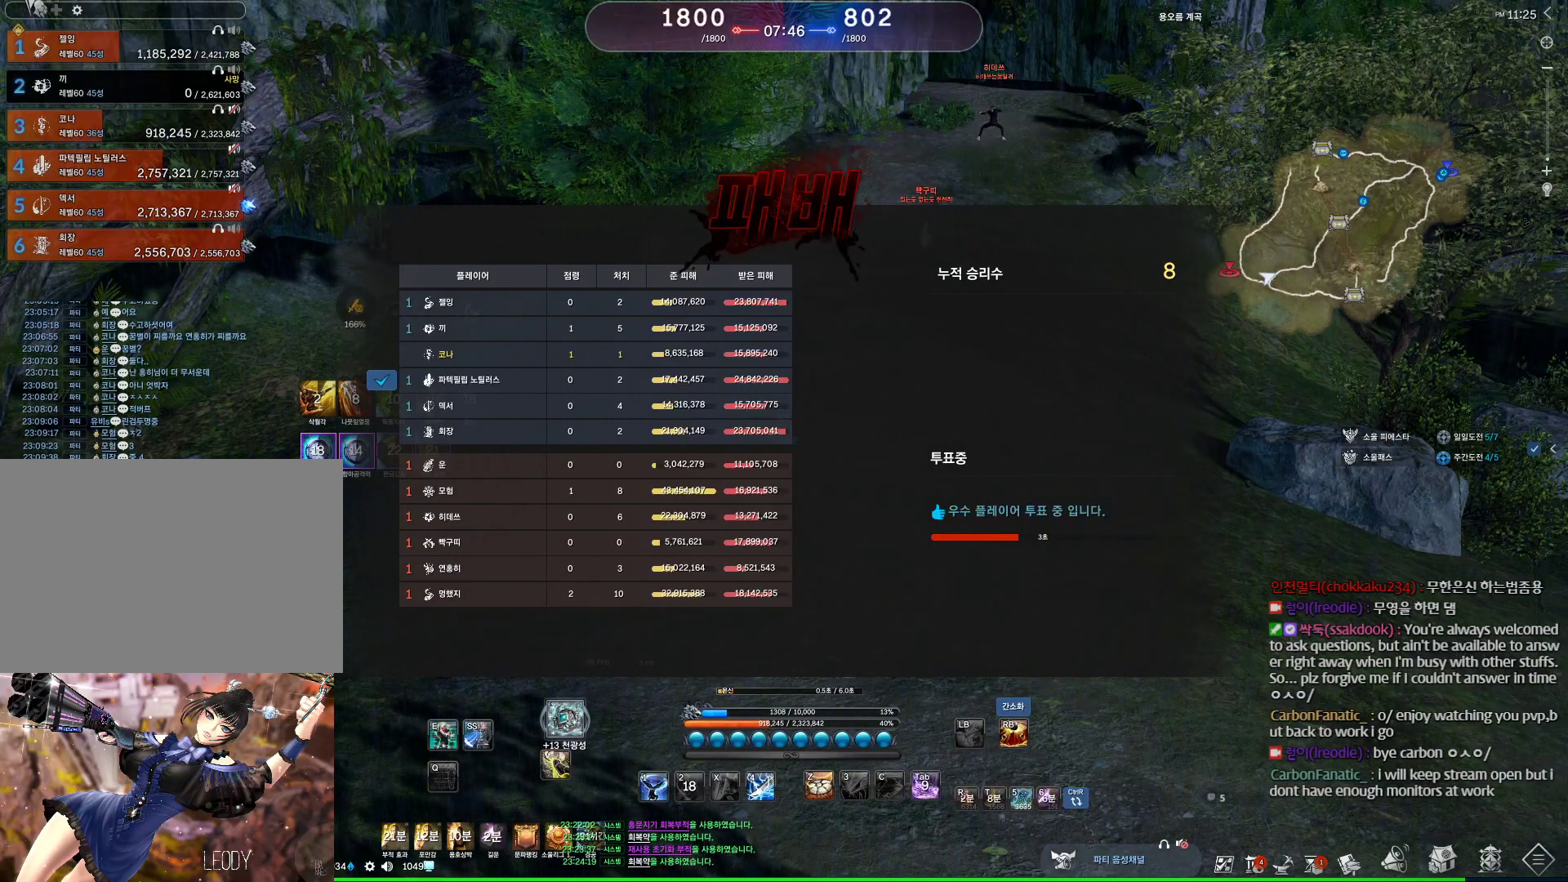
{"keys": [], "mouse": [], "events": []}
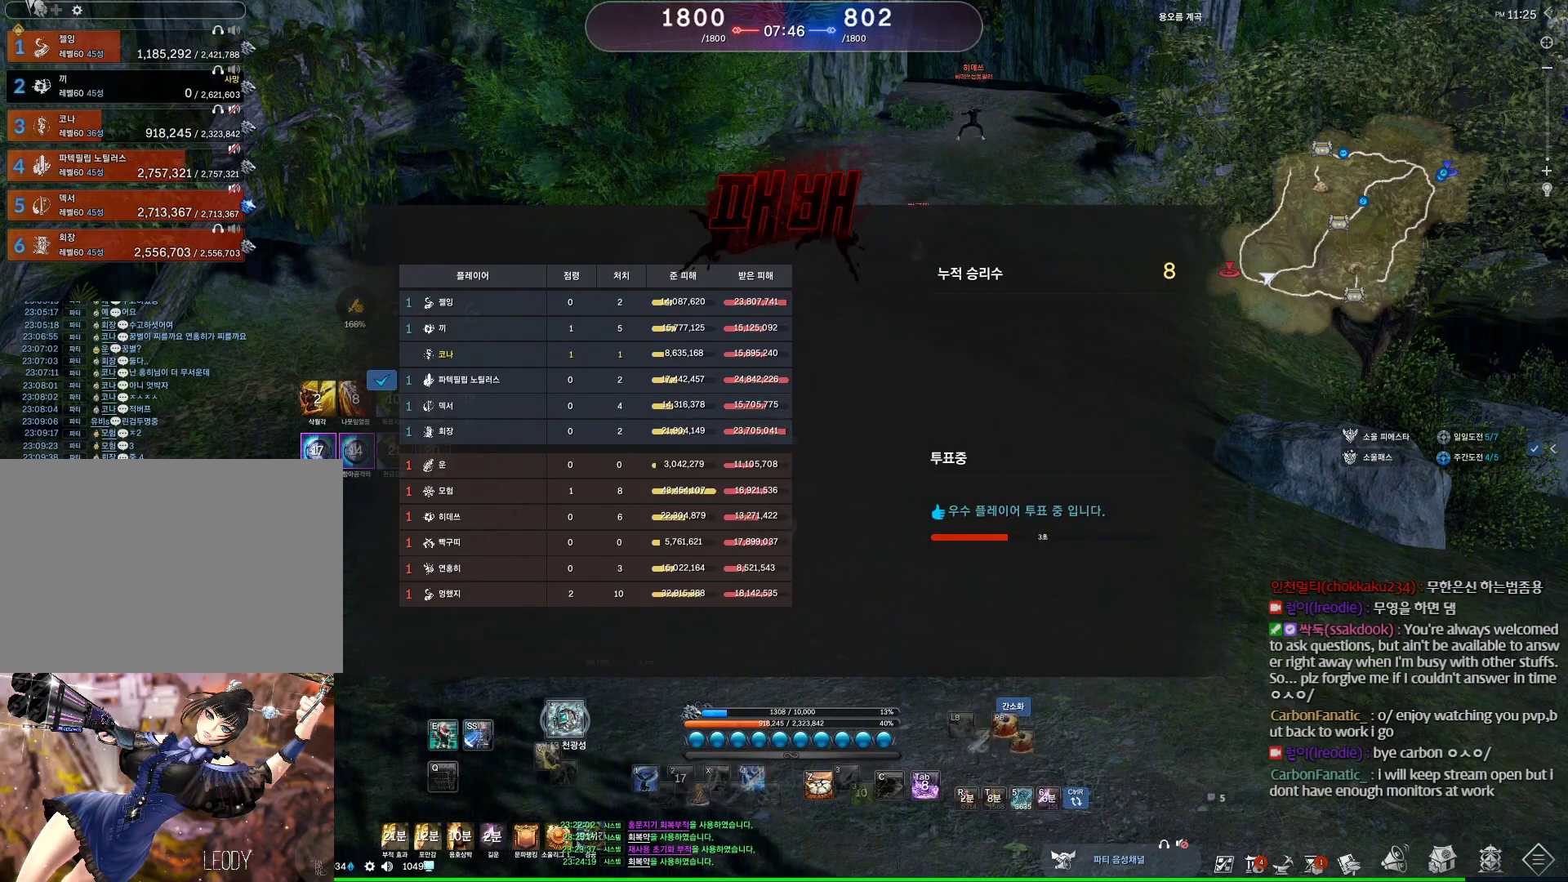
{"keys": ["alt"], "mouse": [], "events": [[267, "alt", "down"]]}
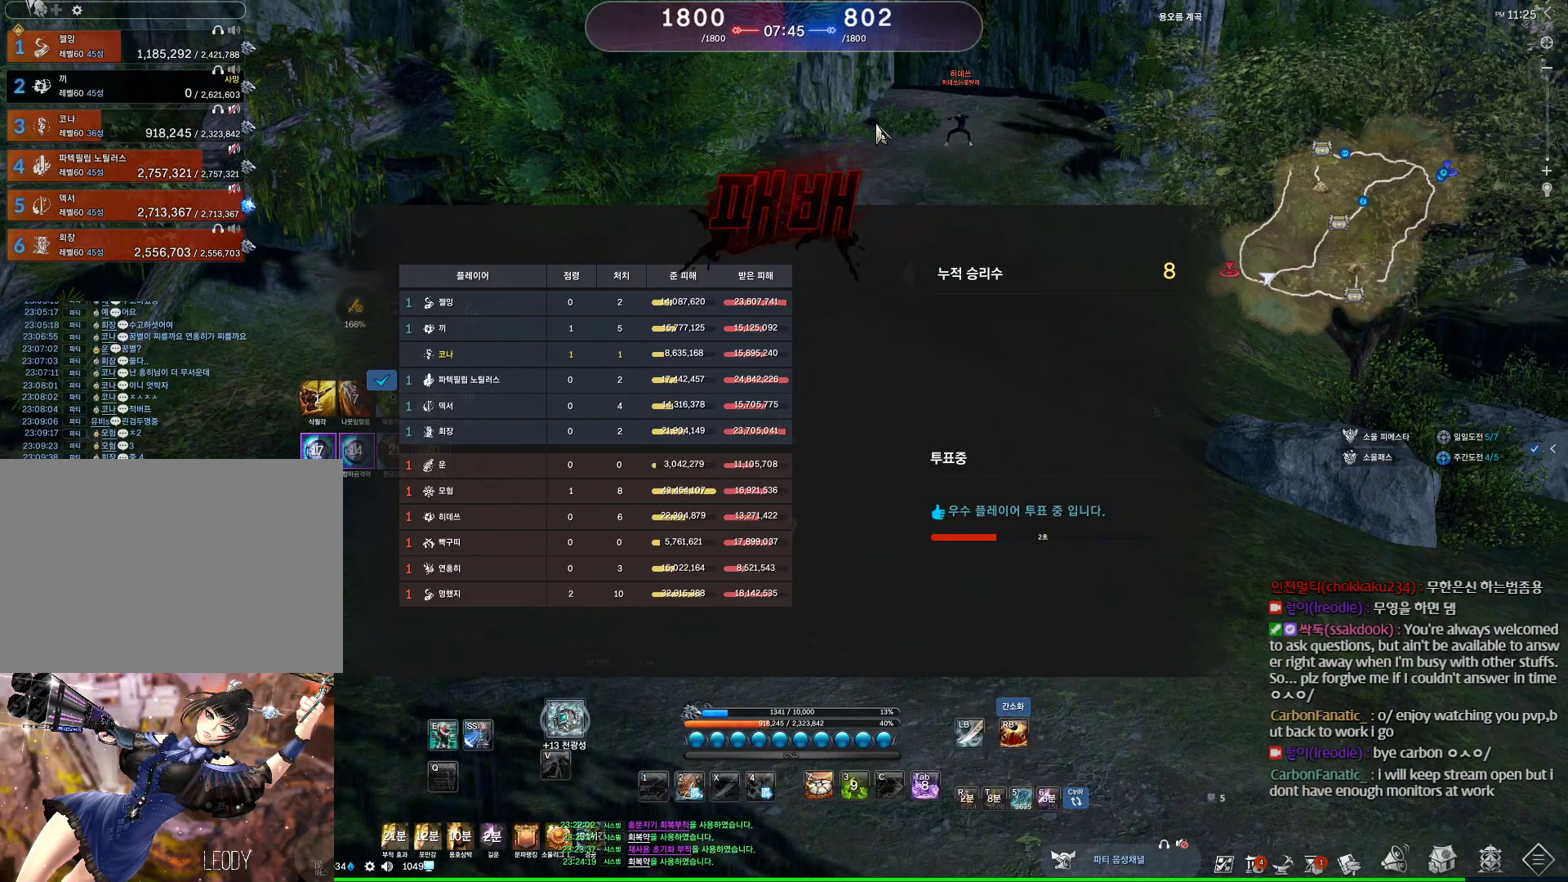
{"keys": ["alt"], "mouse": [], "events": [[333, "mouse_left", "down"], [333, "mouse_right", "down"], [433, "mouse_left", "up"], [433, "mouse_right", "up"]]}
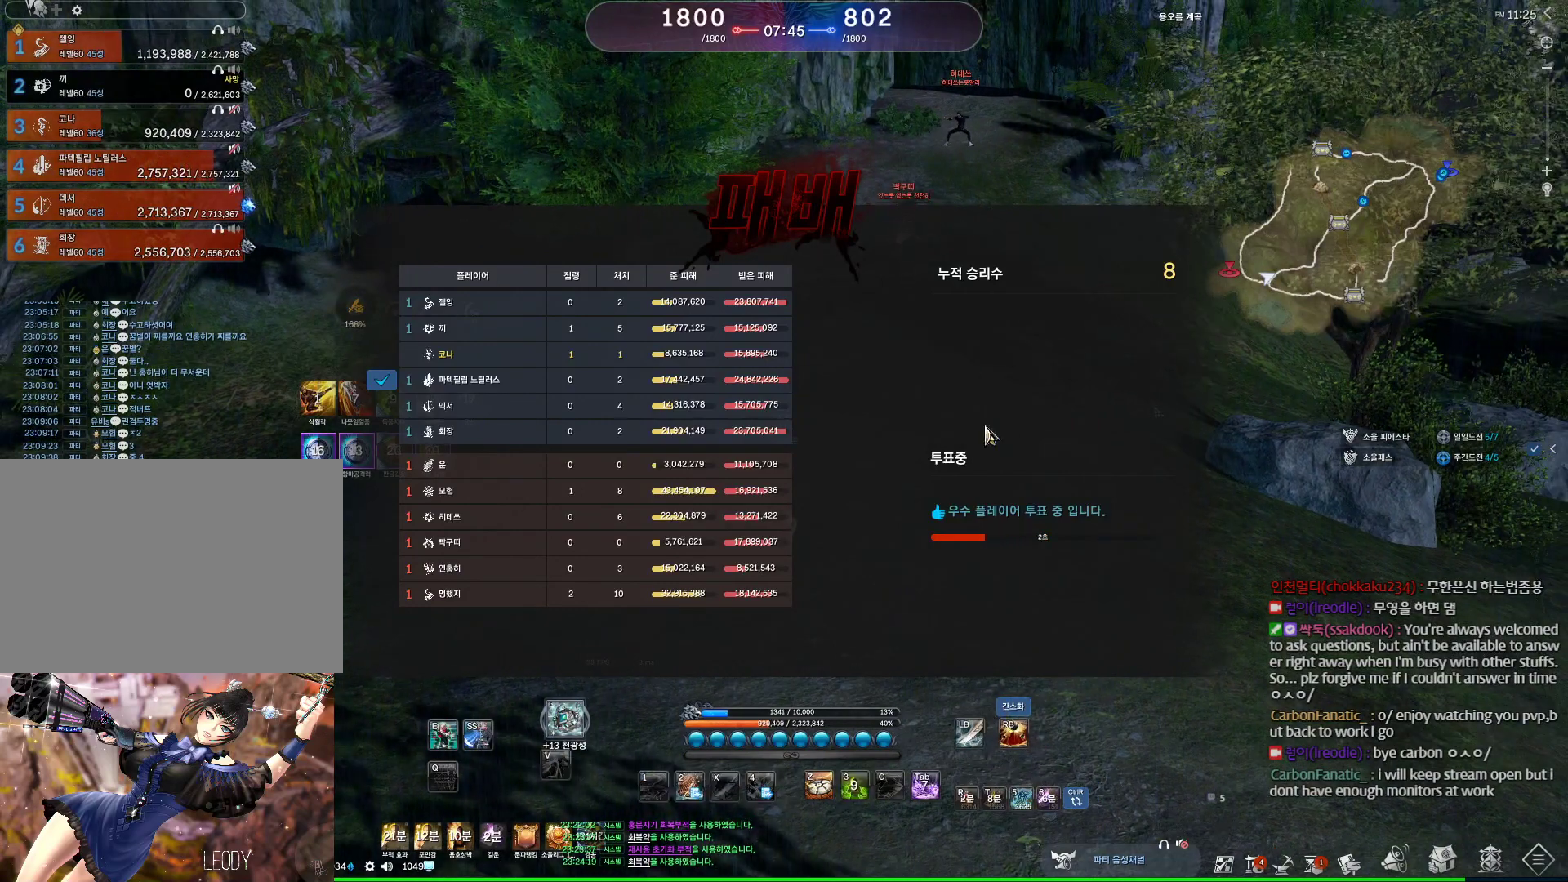
{"keys": ["alt"], "mouse": ["left", "right"], "events": [[267, "mouse_left", "down"], [267, "mouse_right", "down"], [400, "mouse_left", "up"], [400, "mouse_right", "up"], [433, "mouse_left", "down"], [433, "mouse_right", "down"]]}
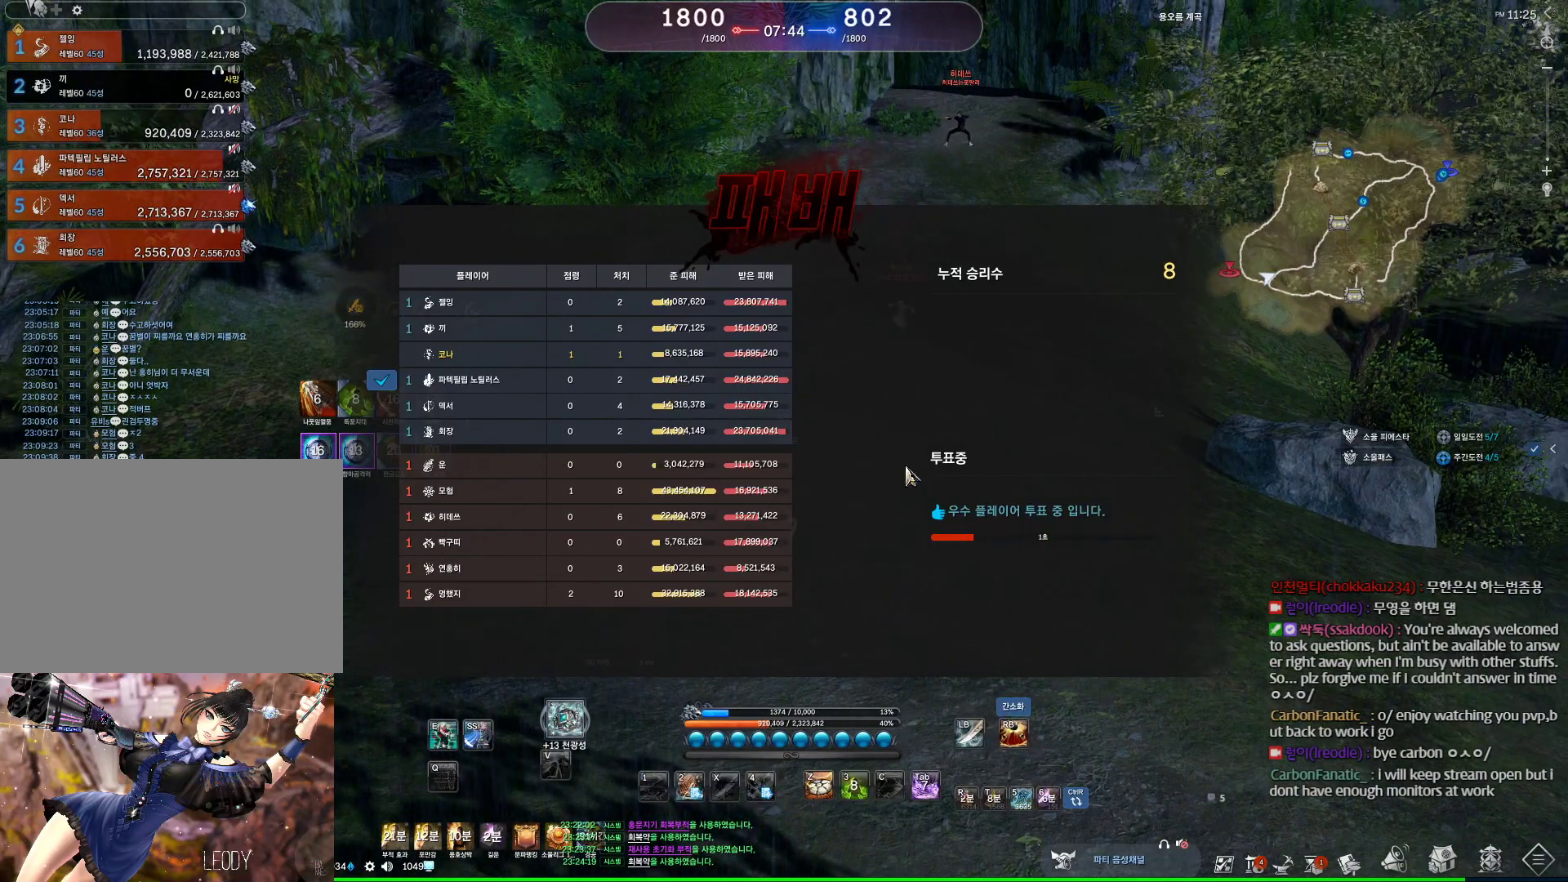
{"keys": ["alt"], "mouse": [], "events": [[100, "mouse_left", "up"], [100, "mouse_right", "up"], [133, "alt", "up"], [333, "alt", "down"]]}
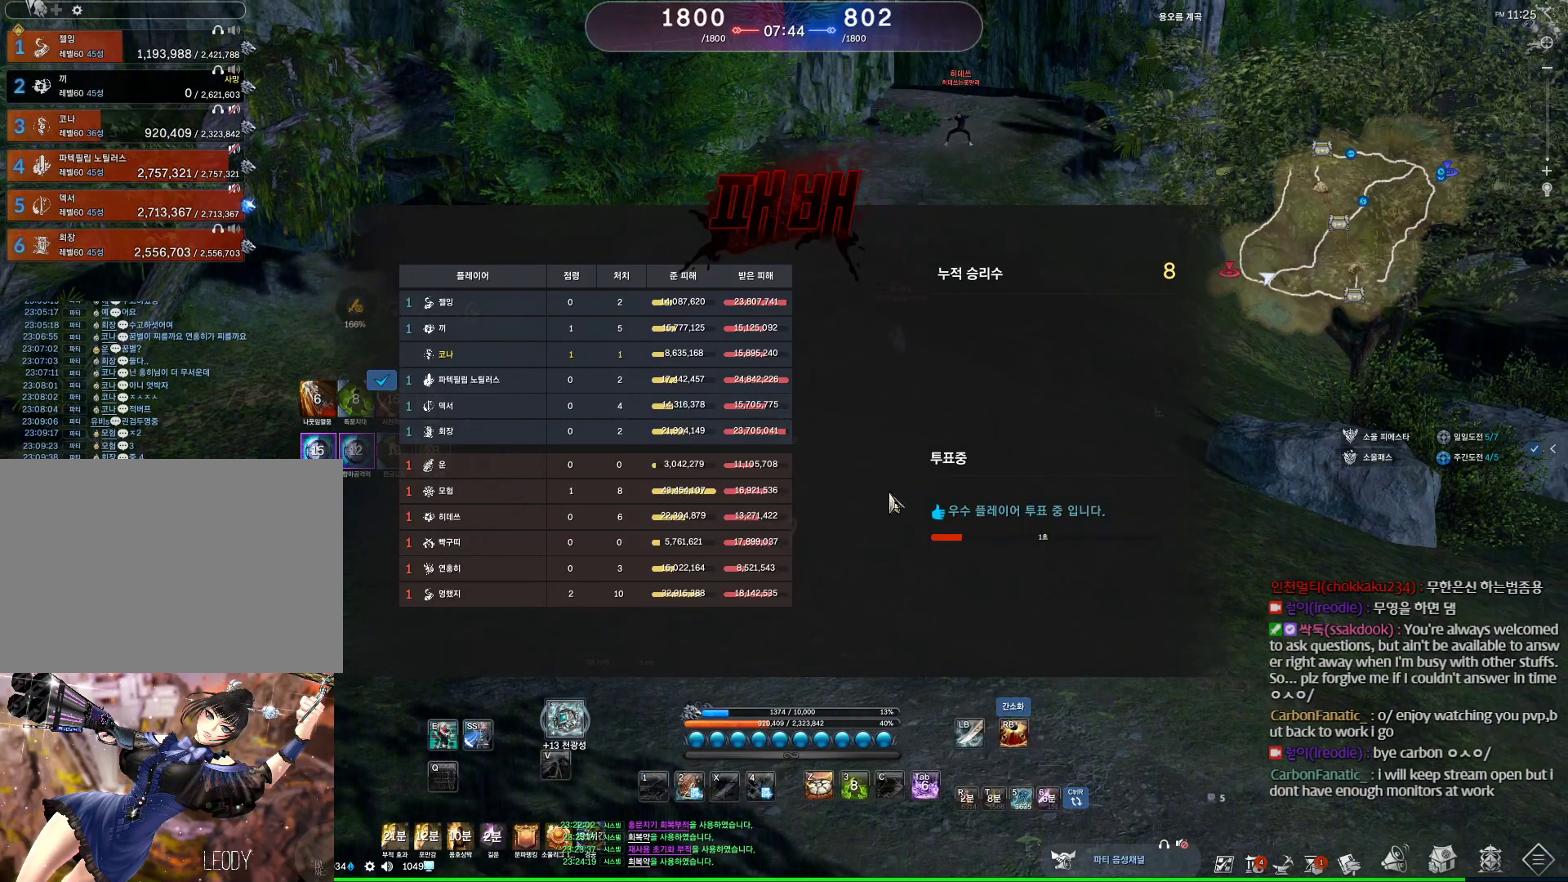
{"keys": ["alt"], "mouse": [], "events": []}
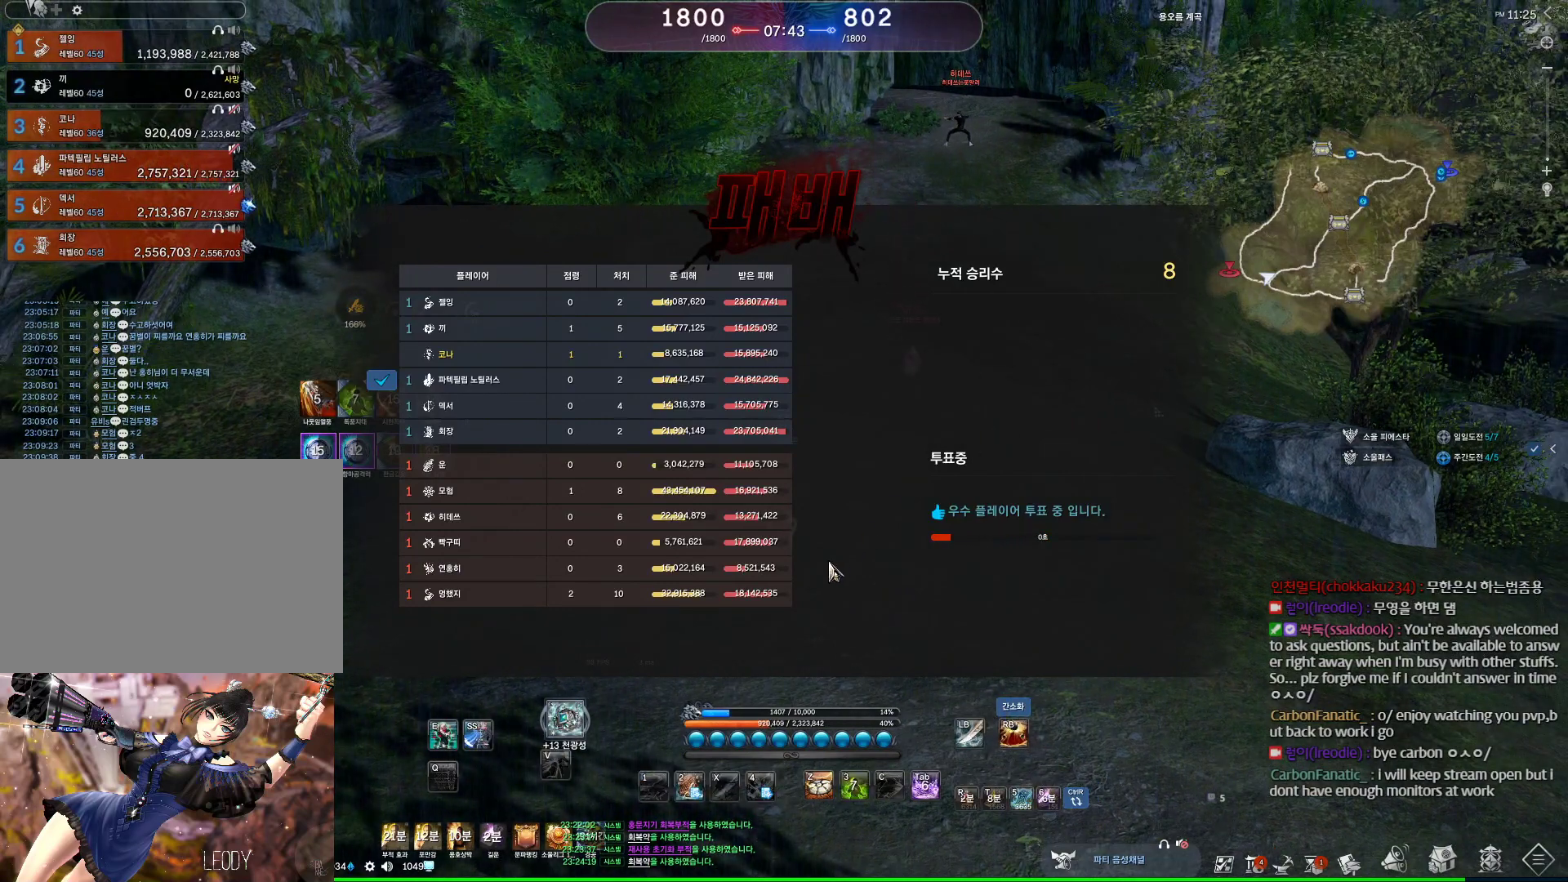
{"keys": ["alt"], "mouse": [], "events": []}
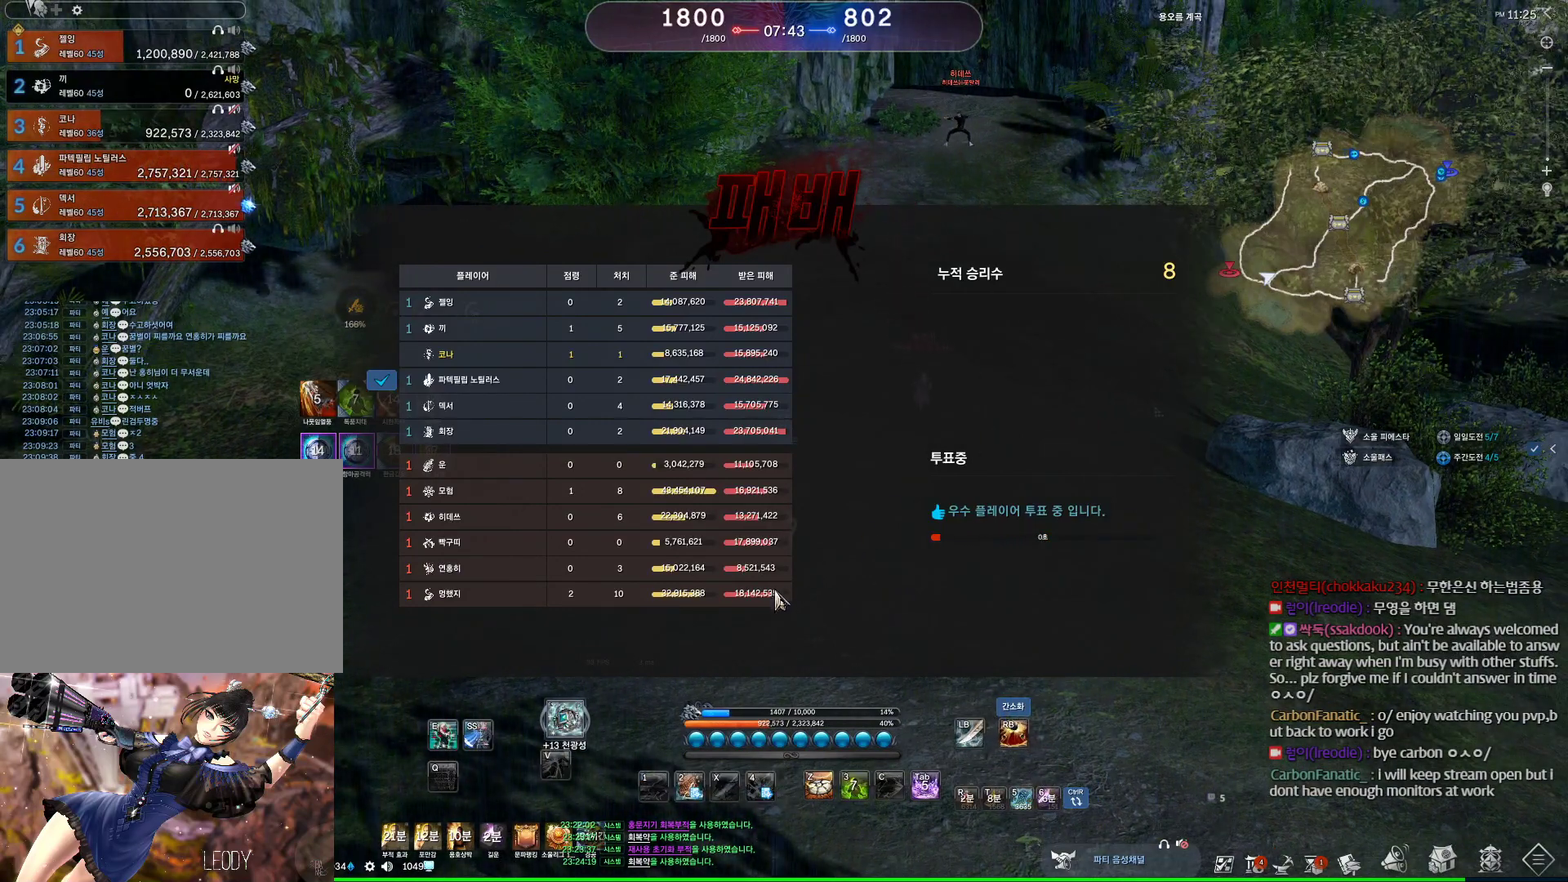
{"keys": ["alt"], "mouse": [], "events": []}